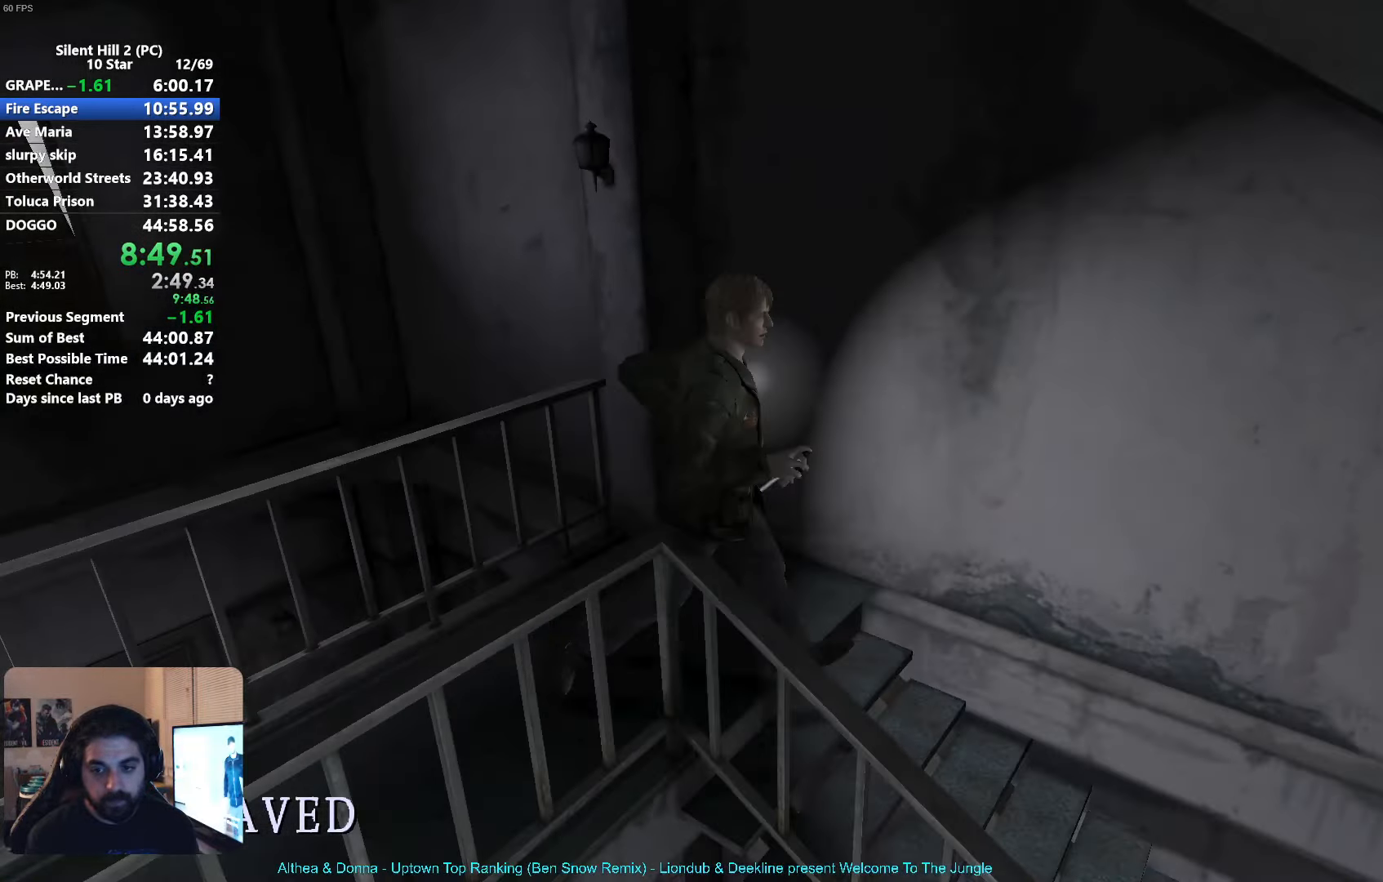
Gameplay with a controller (Xbox layout); each line is a JSON object with the inputs held at the frame after it. "events" lists button and stick changes between this image and that frame as [ms after this image, input, new state], when the widget could be followed in between. Not read: right_stick.
{"buttons": ["X"], "left_stick": "right", "events": [[317, "left_stick", "right"]]}
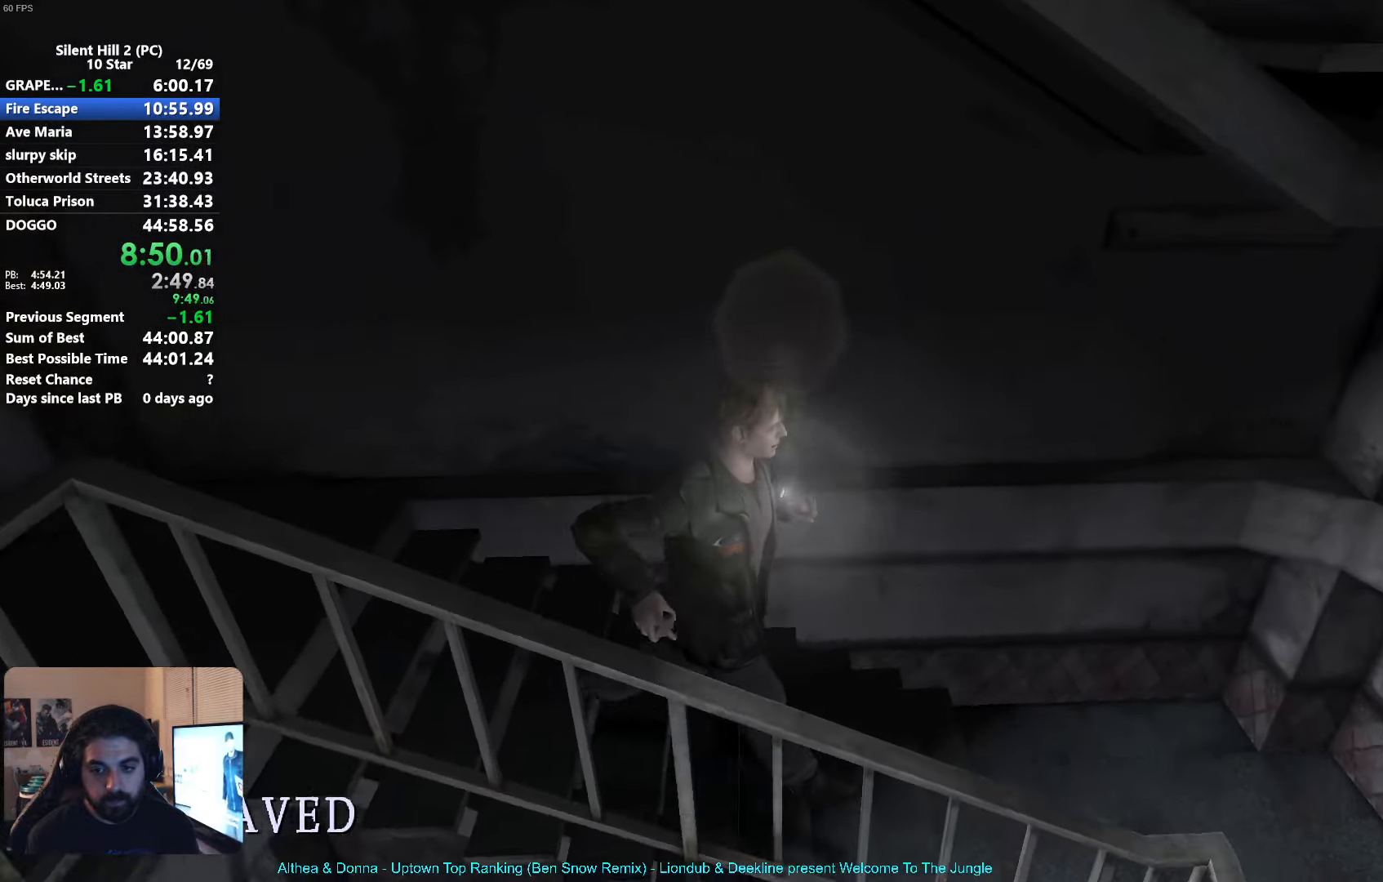
{"buttons": ["X"], "left_stick": "right", "events": []}
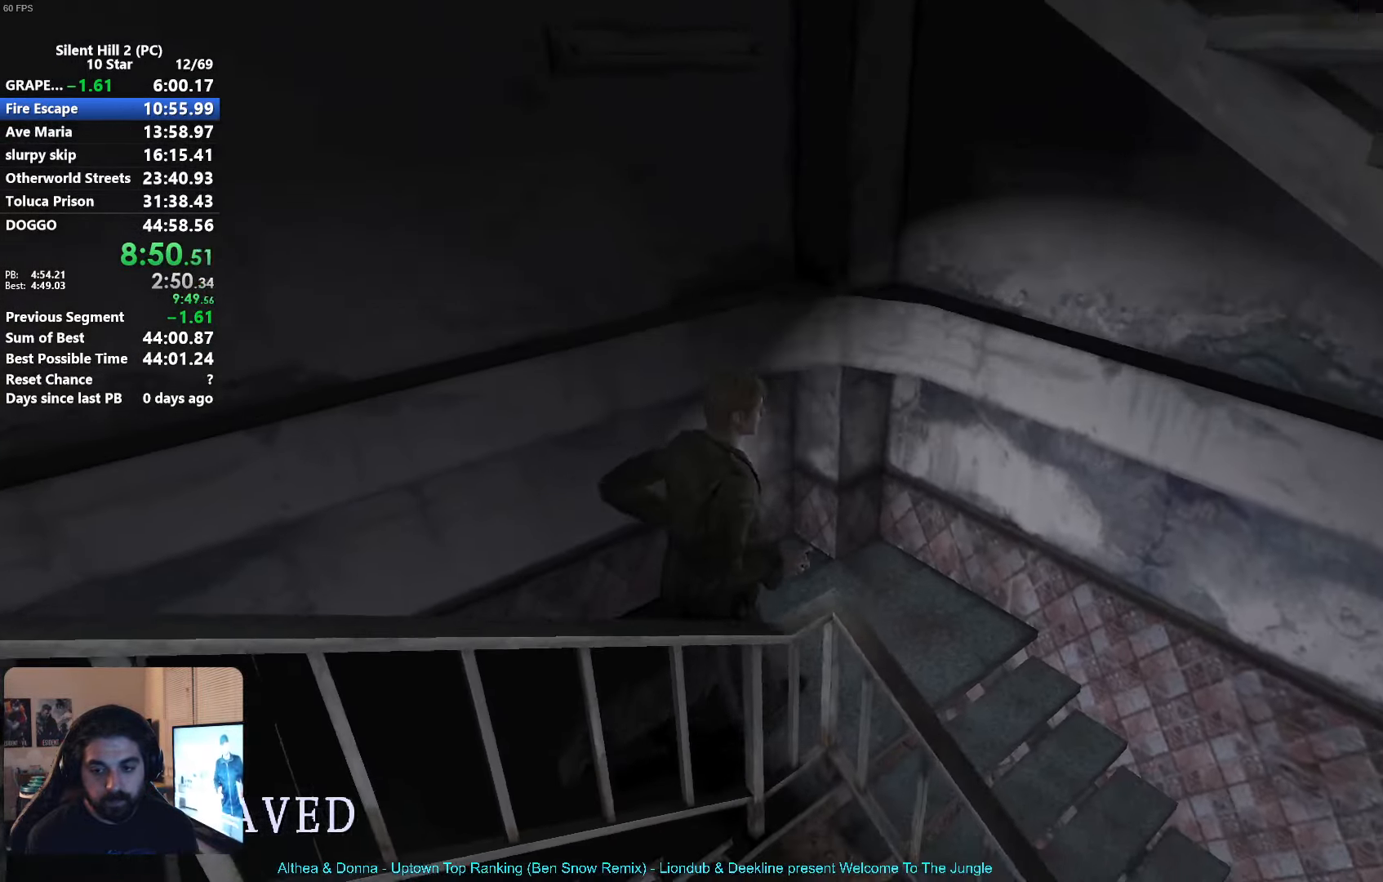
{"buttons": ["X"], "left_stick": "right", "events": [[234, "left_stick", "down-right"], [450, "left_stick", "right"]]}
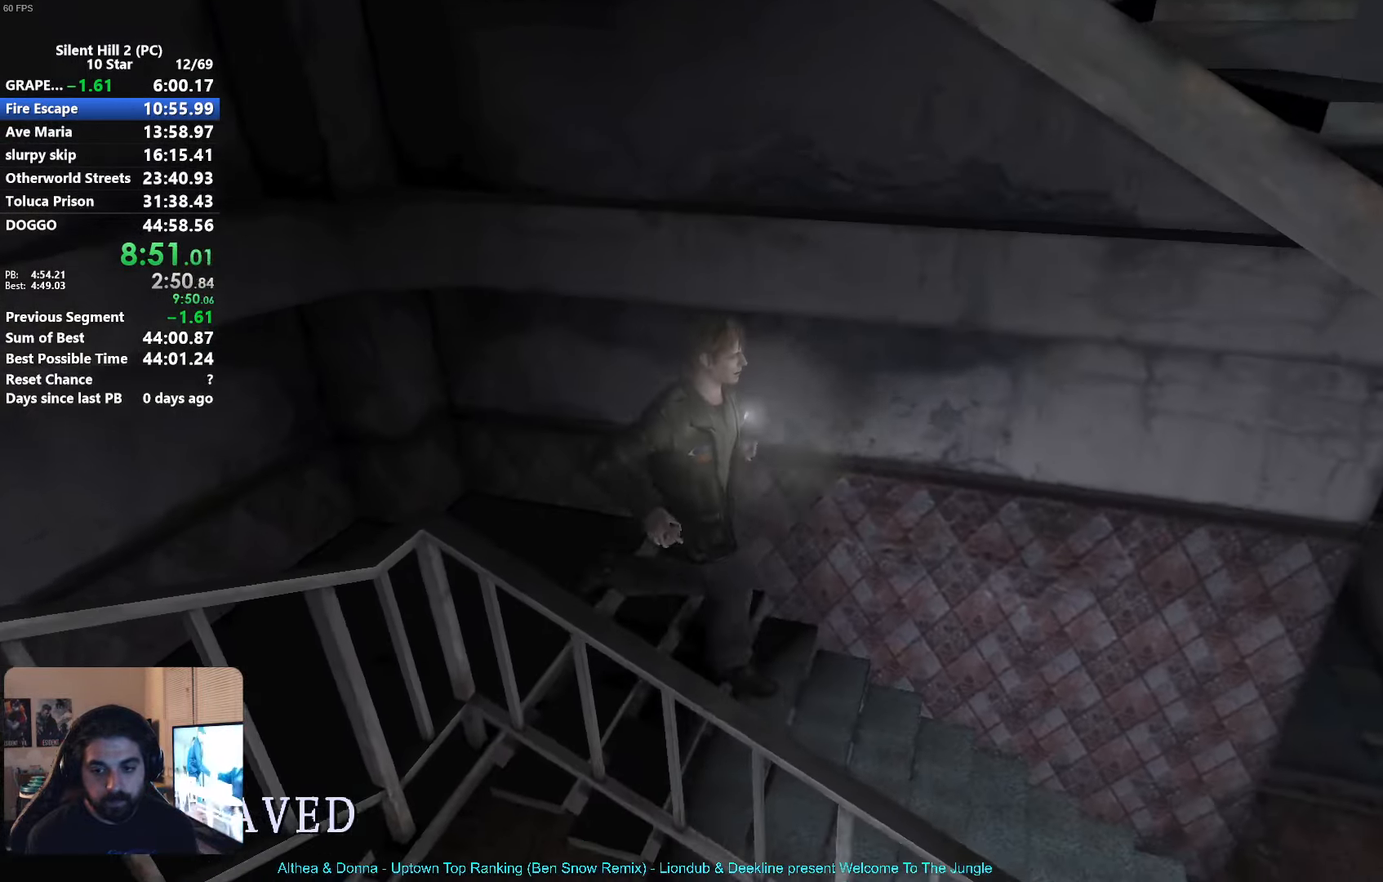
{"buttons": ["X"], "left_stick": "right", "events": []}
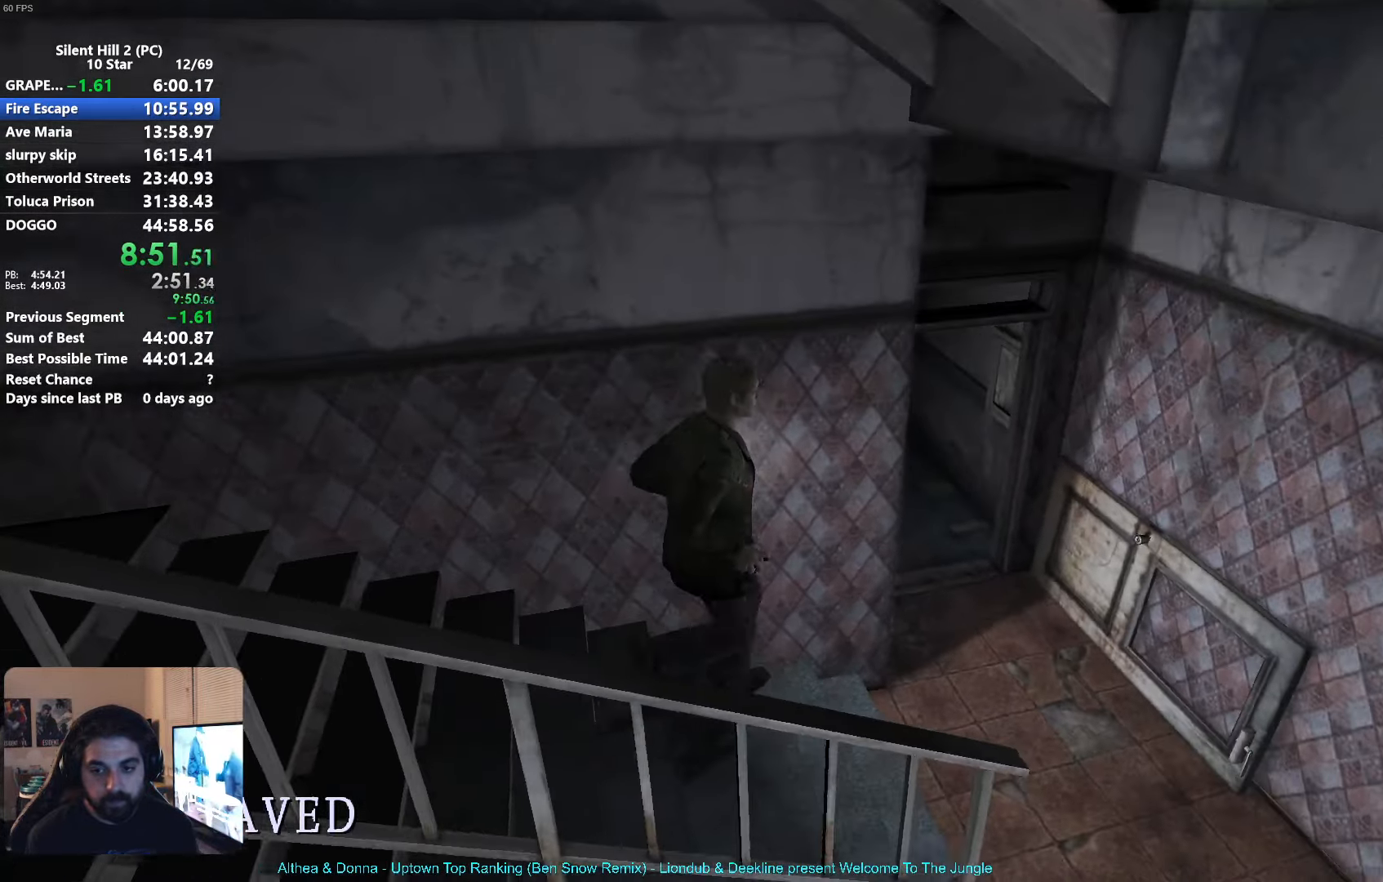
{"buttons": ["X"], "left_stick": "up-left", "events": [[17, "left_stick", "up-right"], [367, "left_stick", "up"], [484, "left_stick", "up-left"]]}
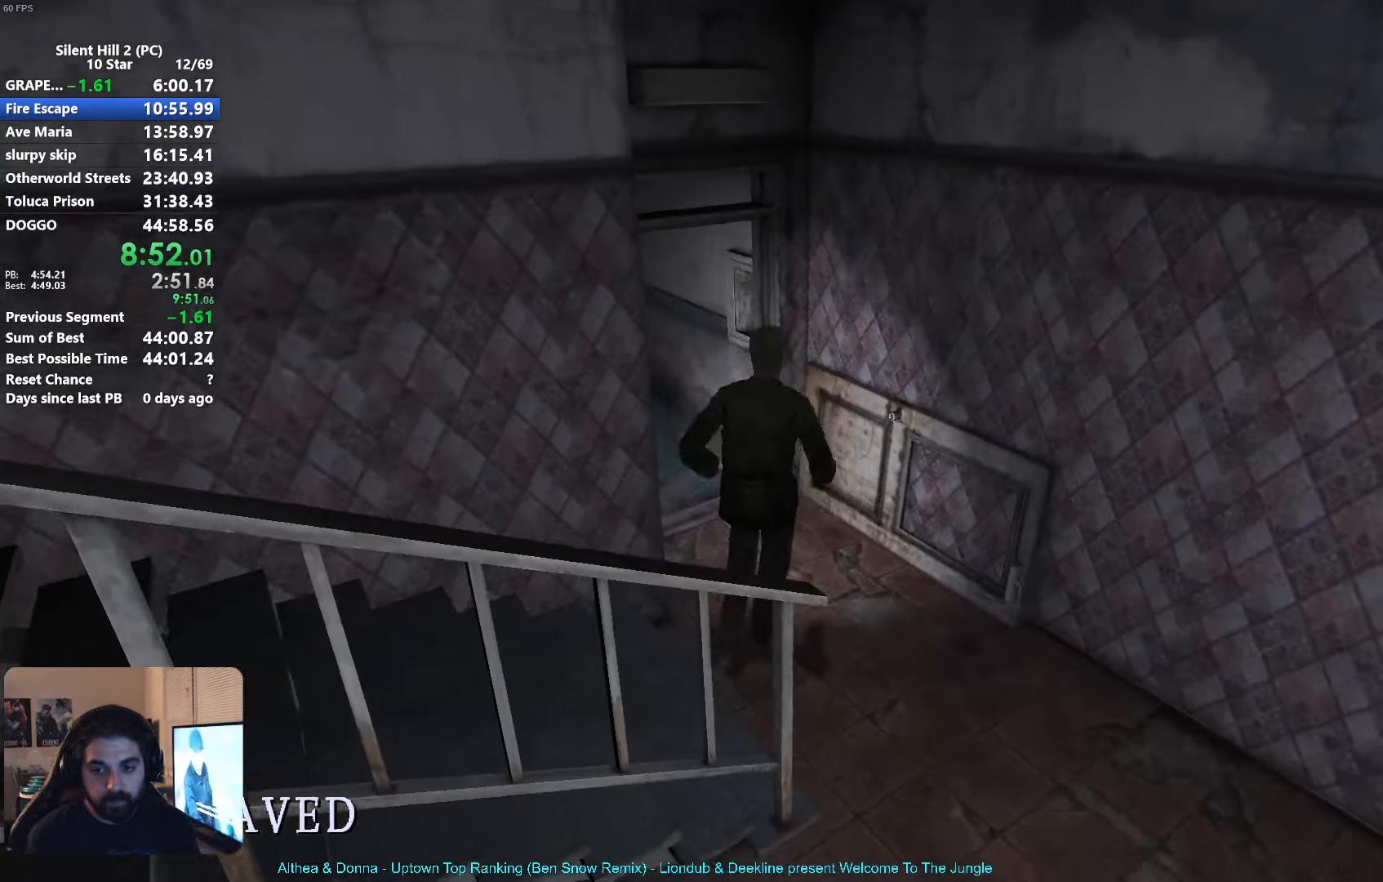
{"buttons": ["X"], "left_stick": "up", "events": [[234, "left_stick", "up"]]}
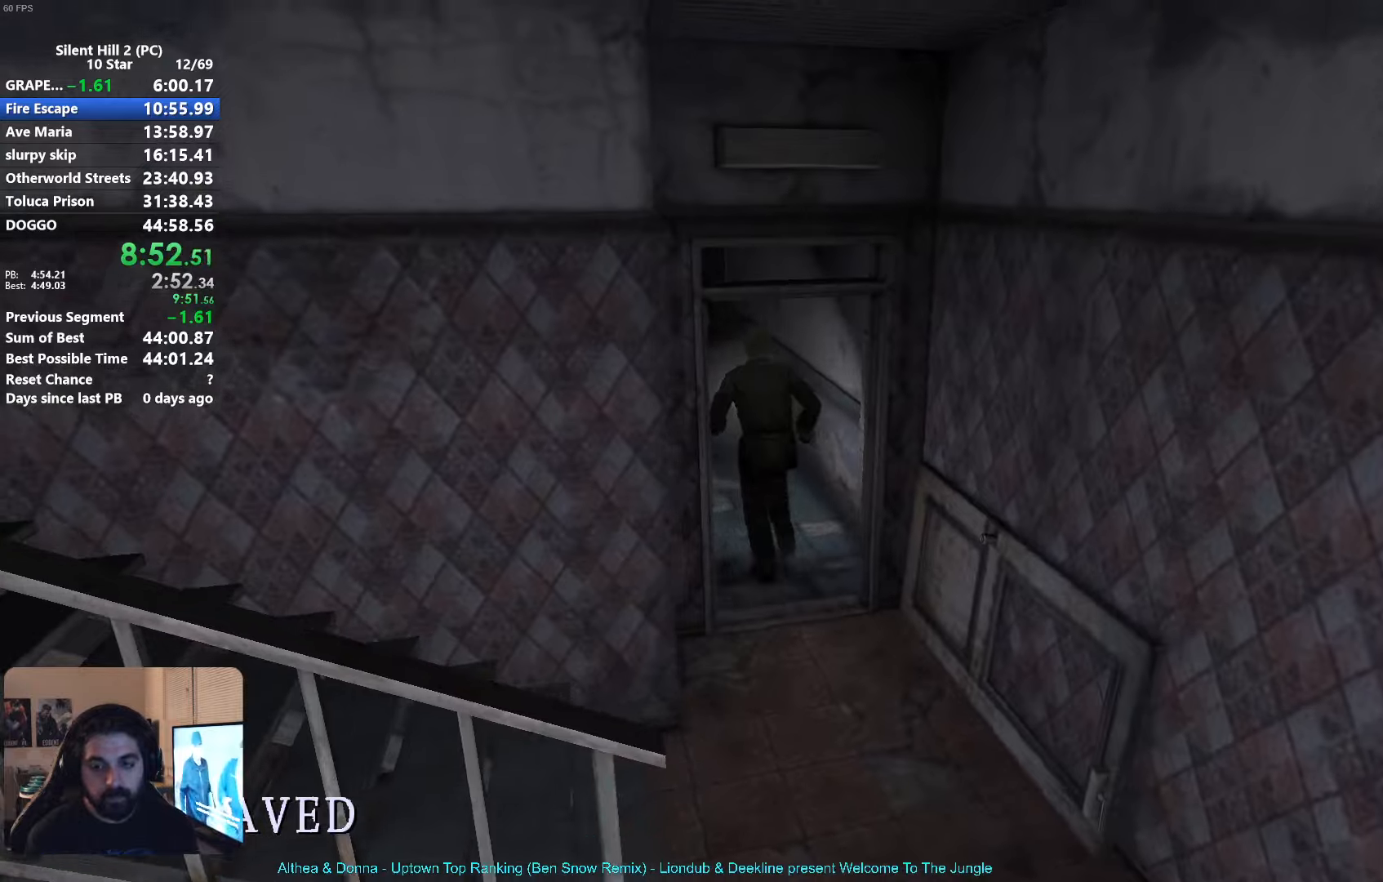
{"buttons": ["X"], "left_stick": "up", "events": []}
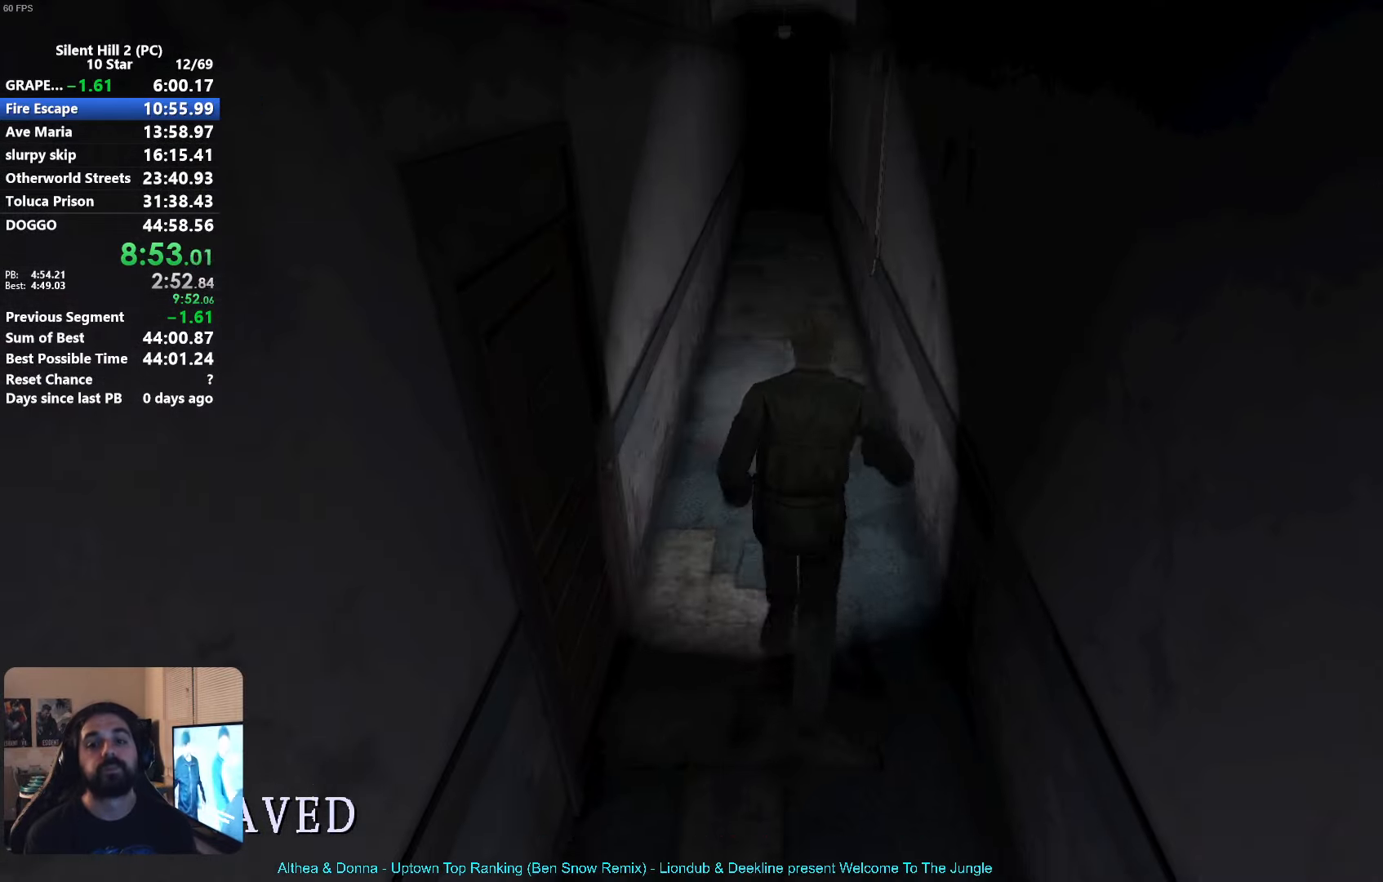
{"buttons": ["X"], "left_stick": "up", "events": []}
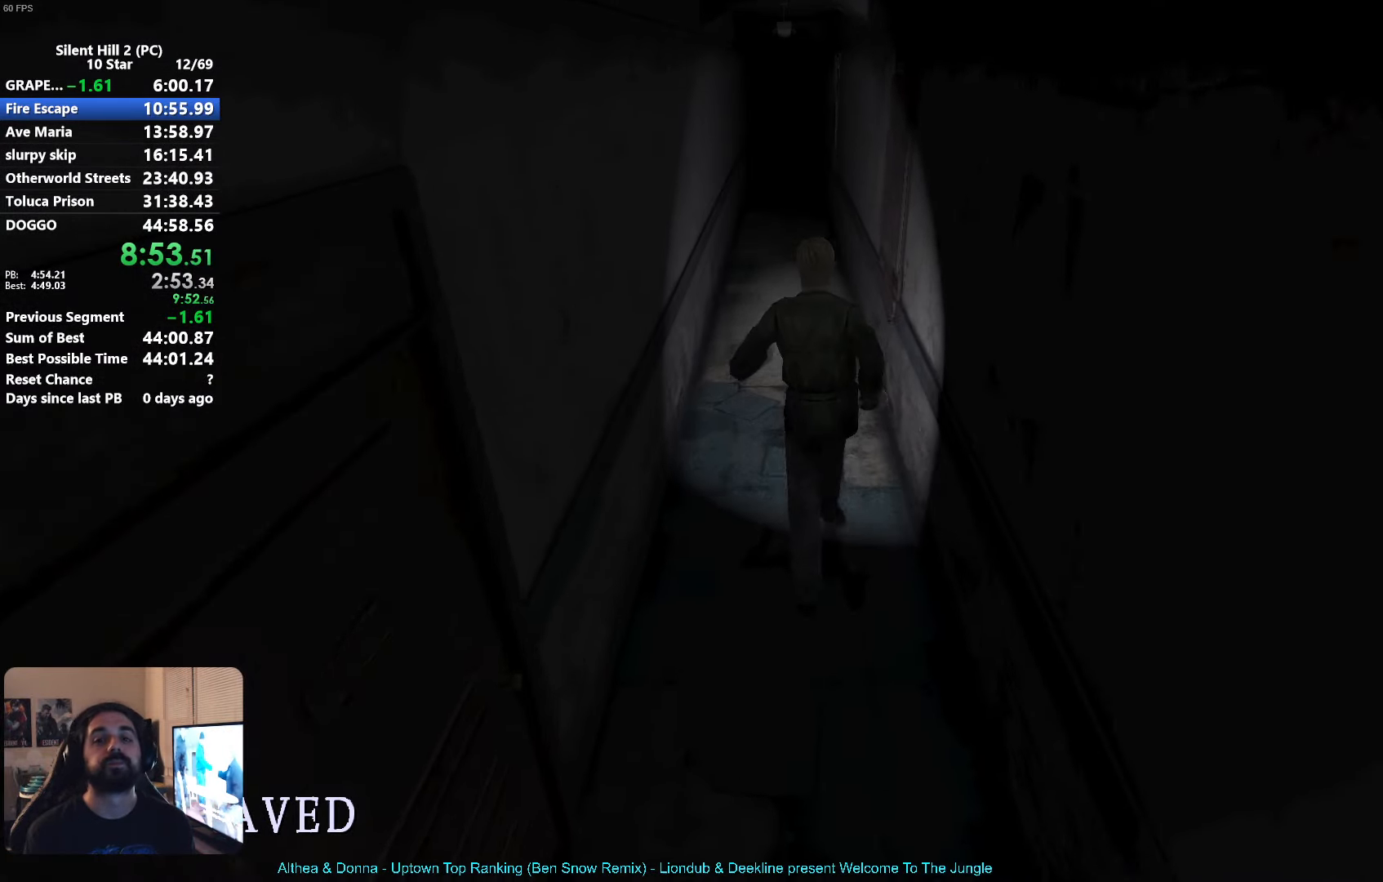
{"buttons": ["X"], "left_stick": "up", "events": []}
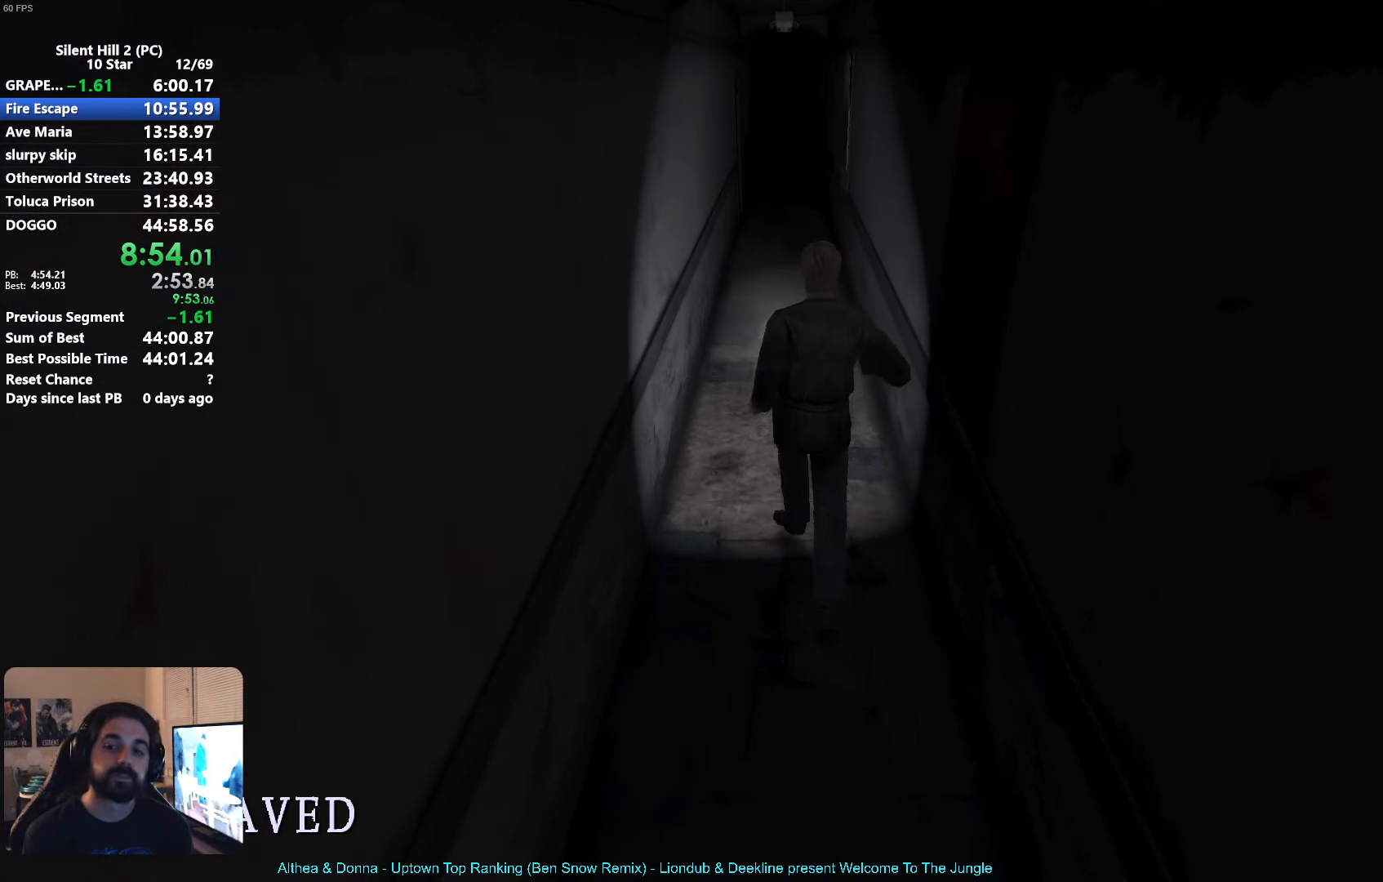
{"buttons": ["X"], "left_stick": "up", "events": []}
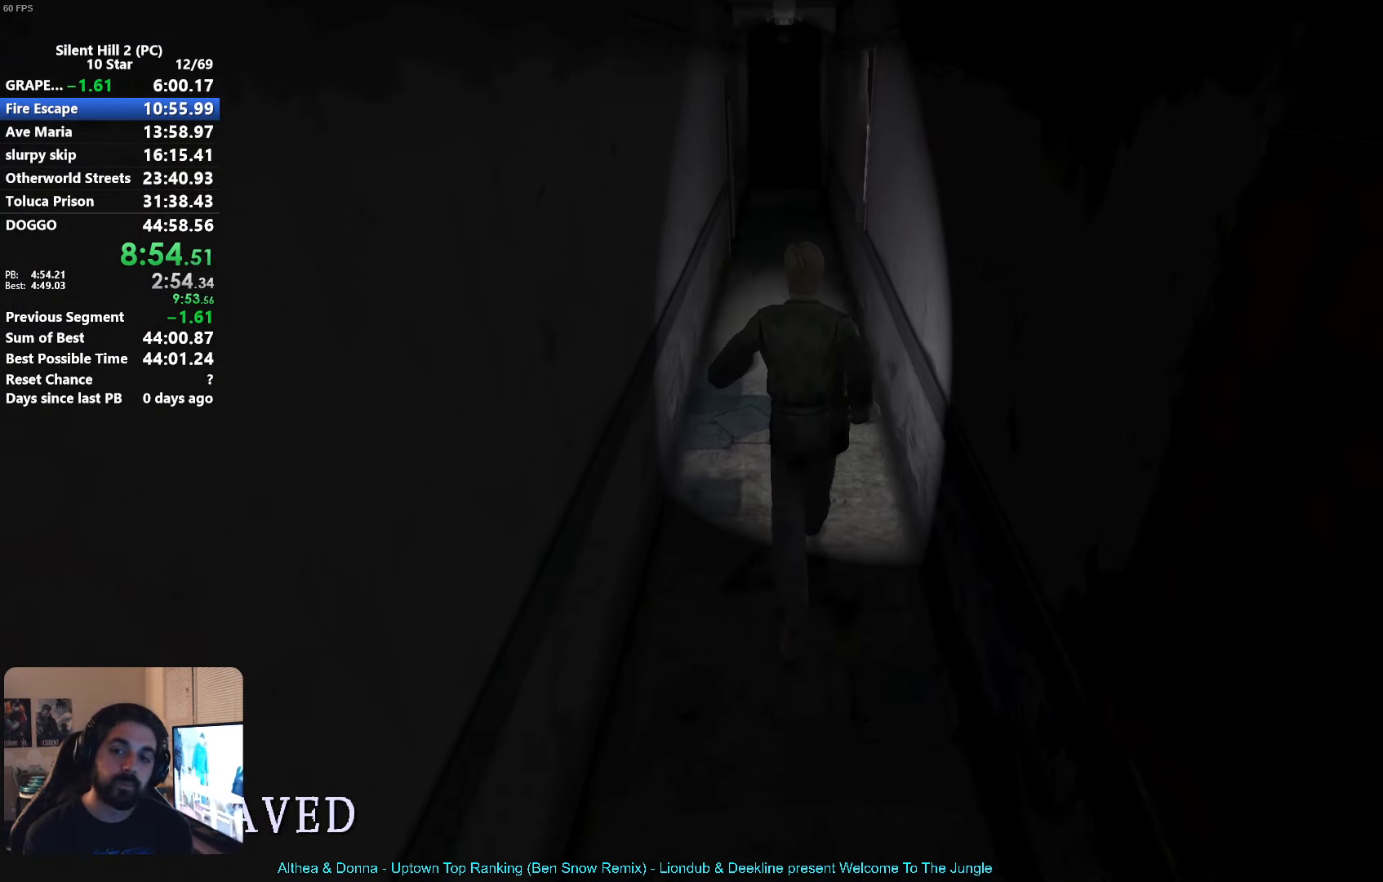
{"buttons": ["X"], "left_stick": "up", "events": []}
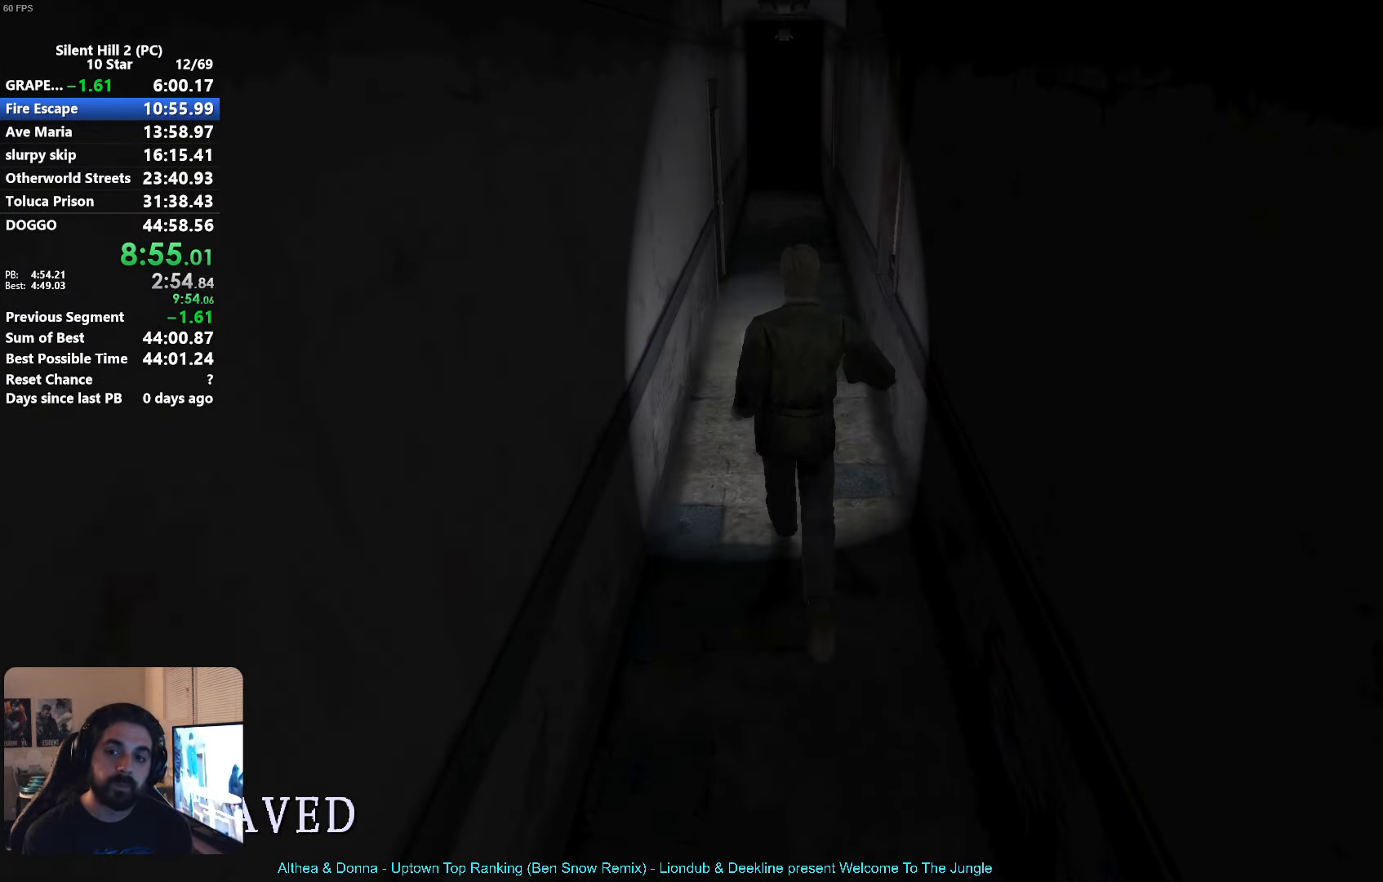
{"buttons": ["X"], "left_stick": "up", "events": []}
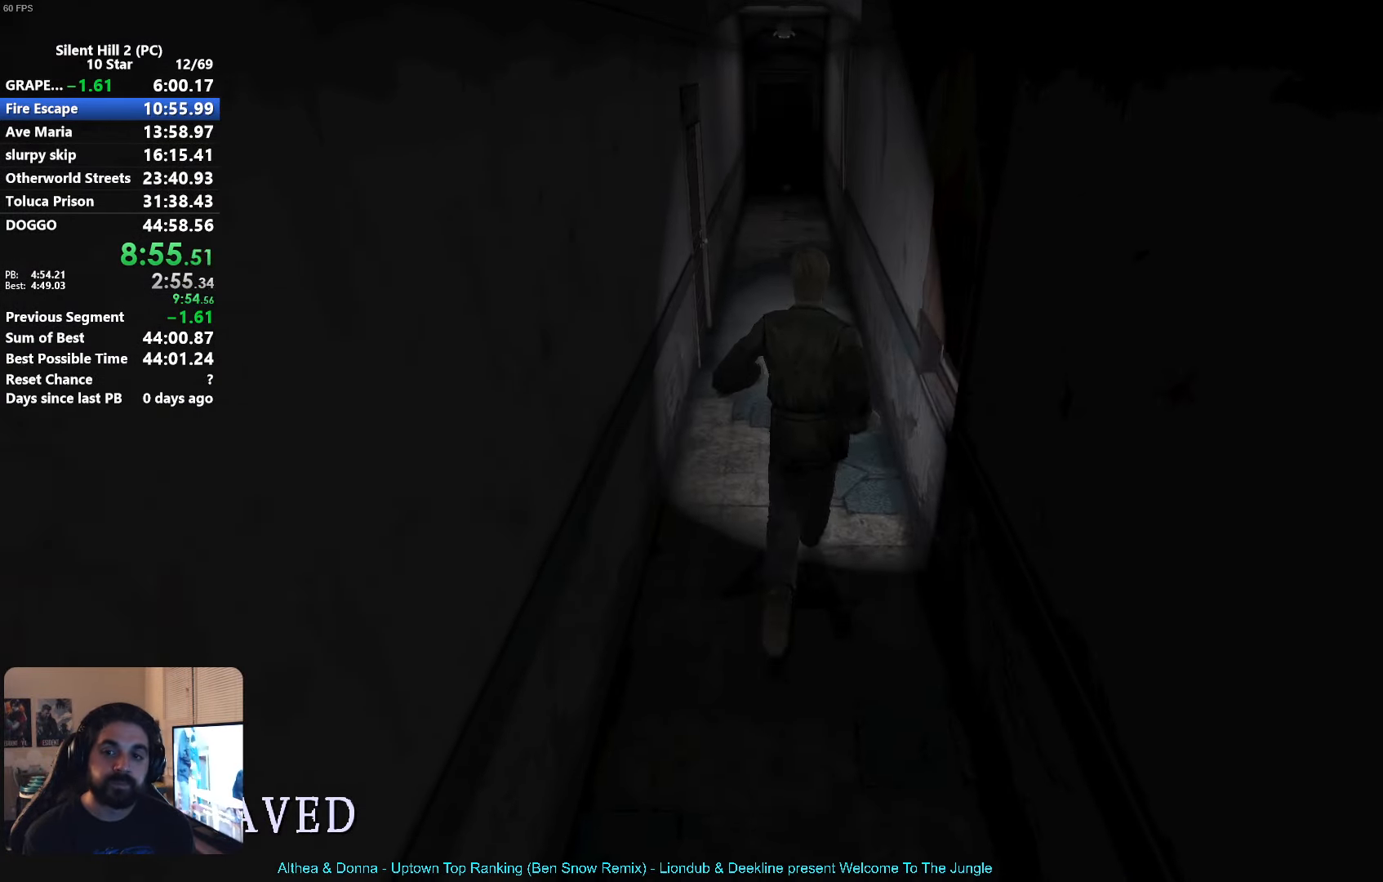
{"buttons": ["X"], "left_stick": "up", "events": []}
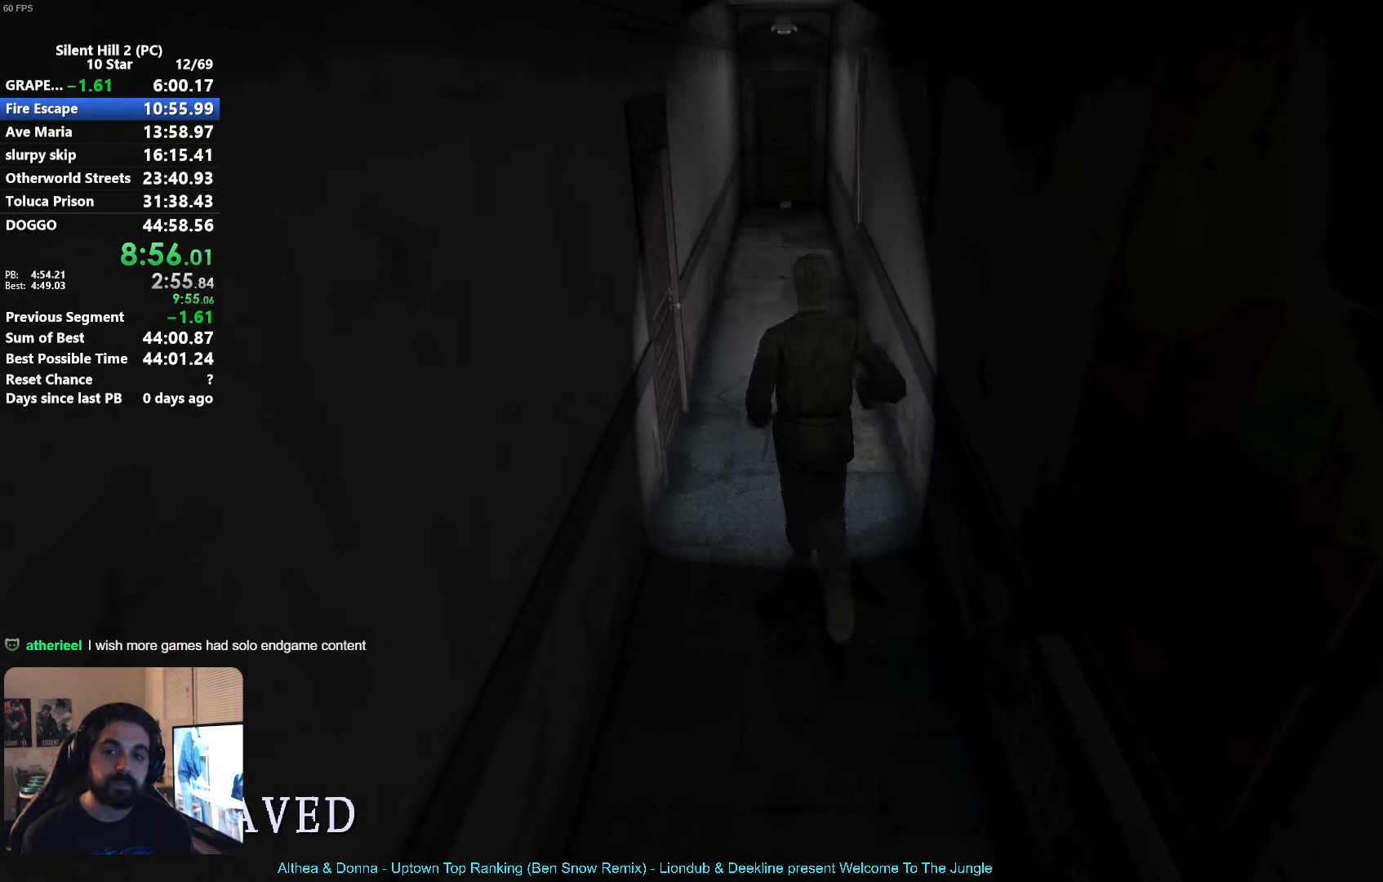
{"buttons": ["X"], "left_stick": "up", "events": []}
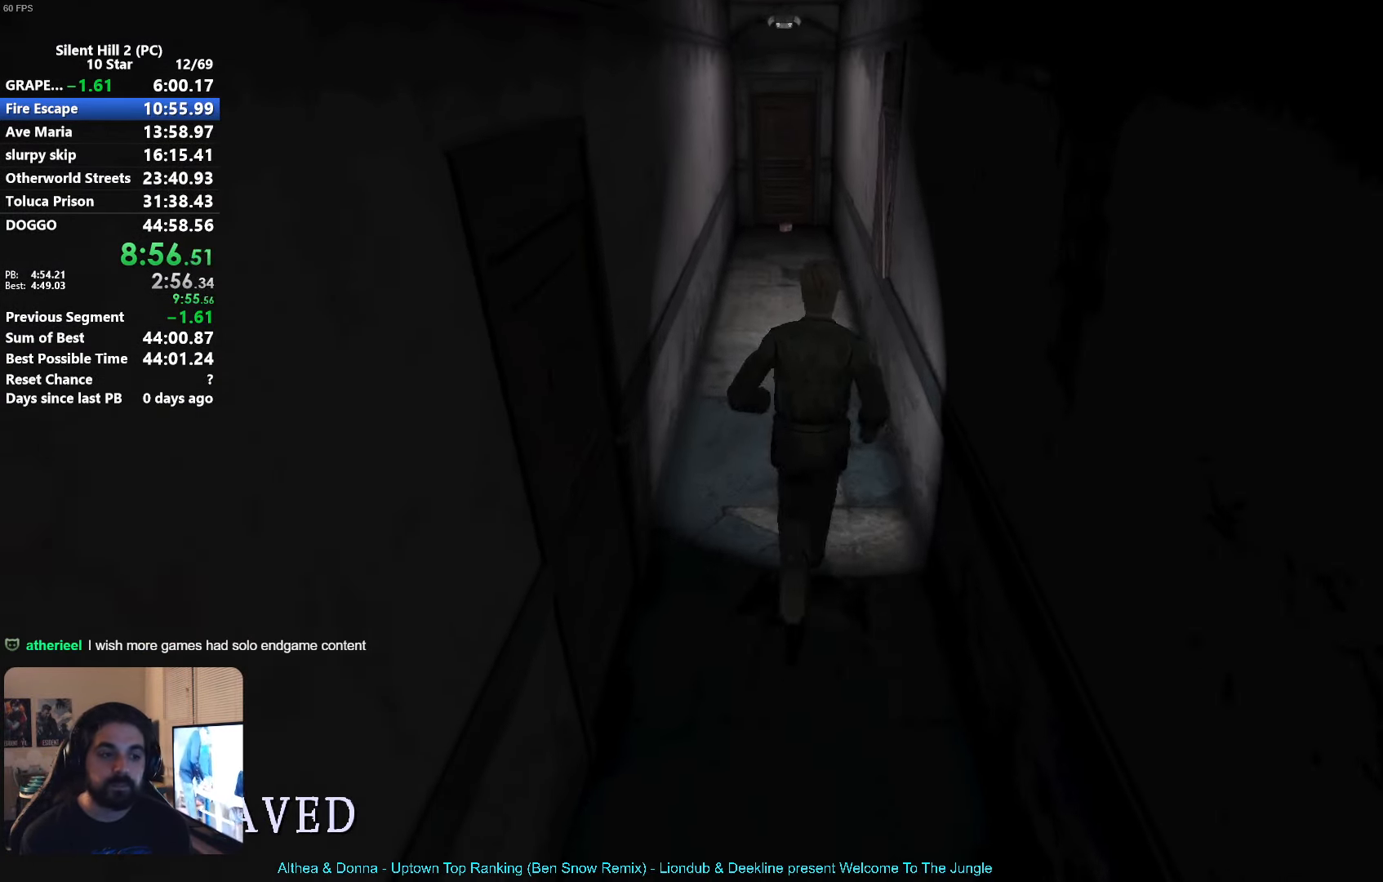
{"buttons": [], "left_stick": "up", "events": [[500, "X", "up"]]}
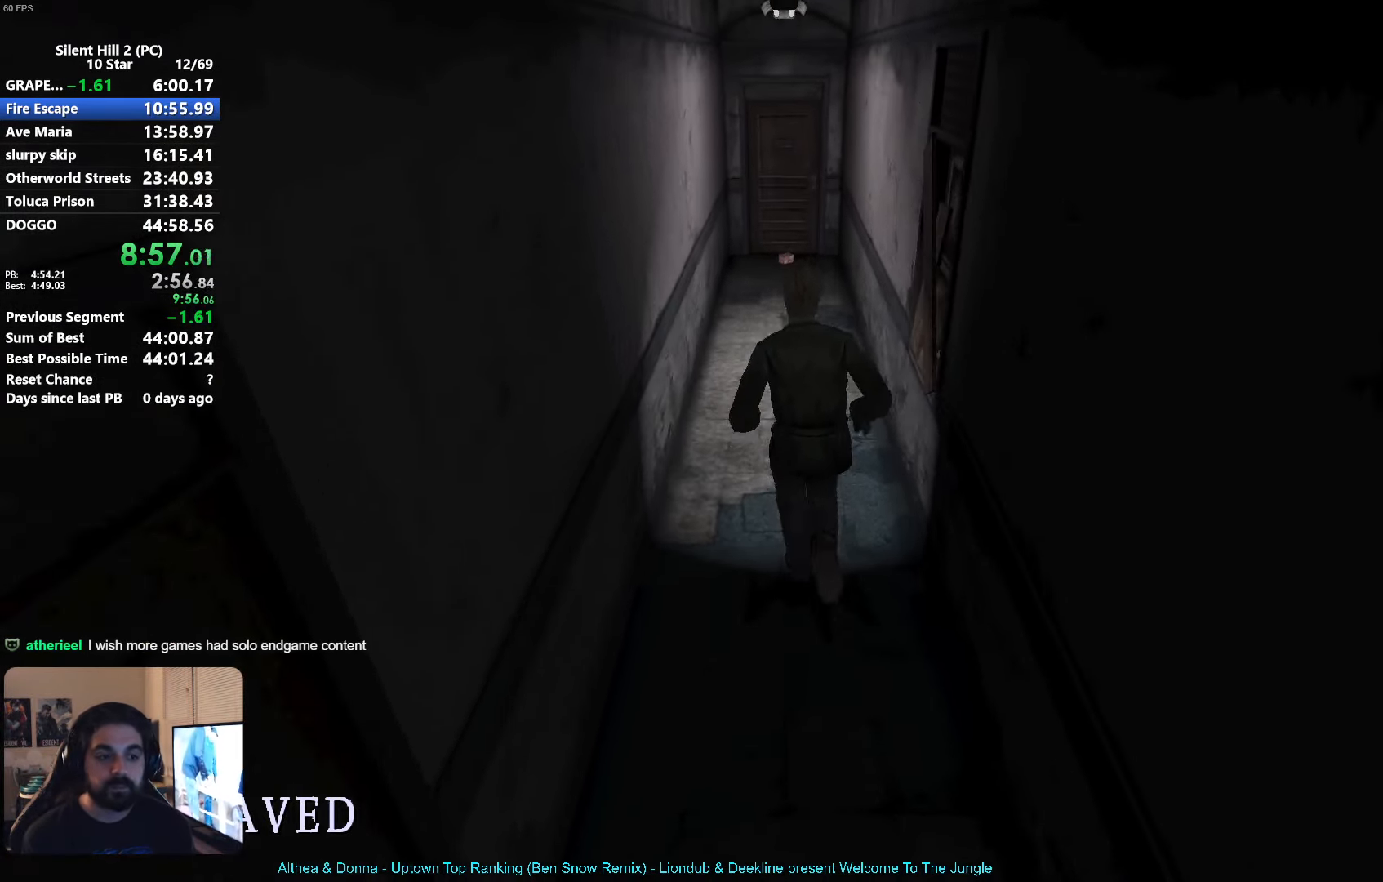
{"buttons": [], "left_stick": "up", "events": []}
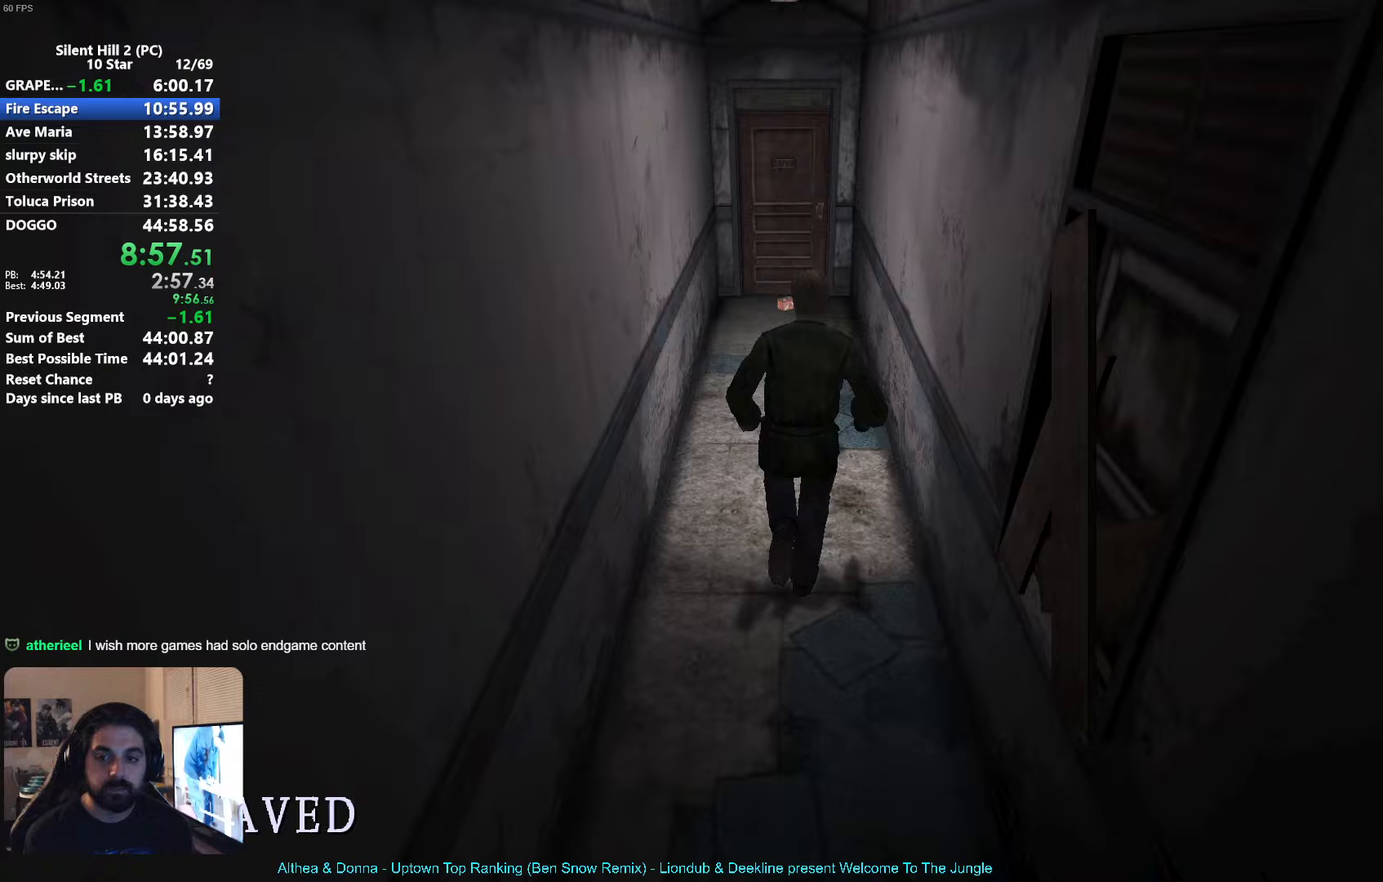
{"buttons": ["A"], "left_stick": "up", "events": [[100, "A", "down"], [167, "A", "up"], [300, "A", "down"], [367, "A", "up"], [500, "A", "down"]]}
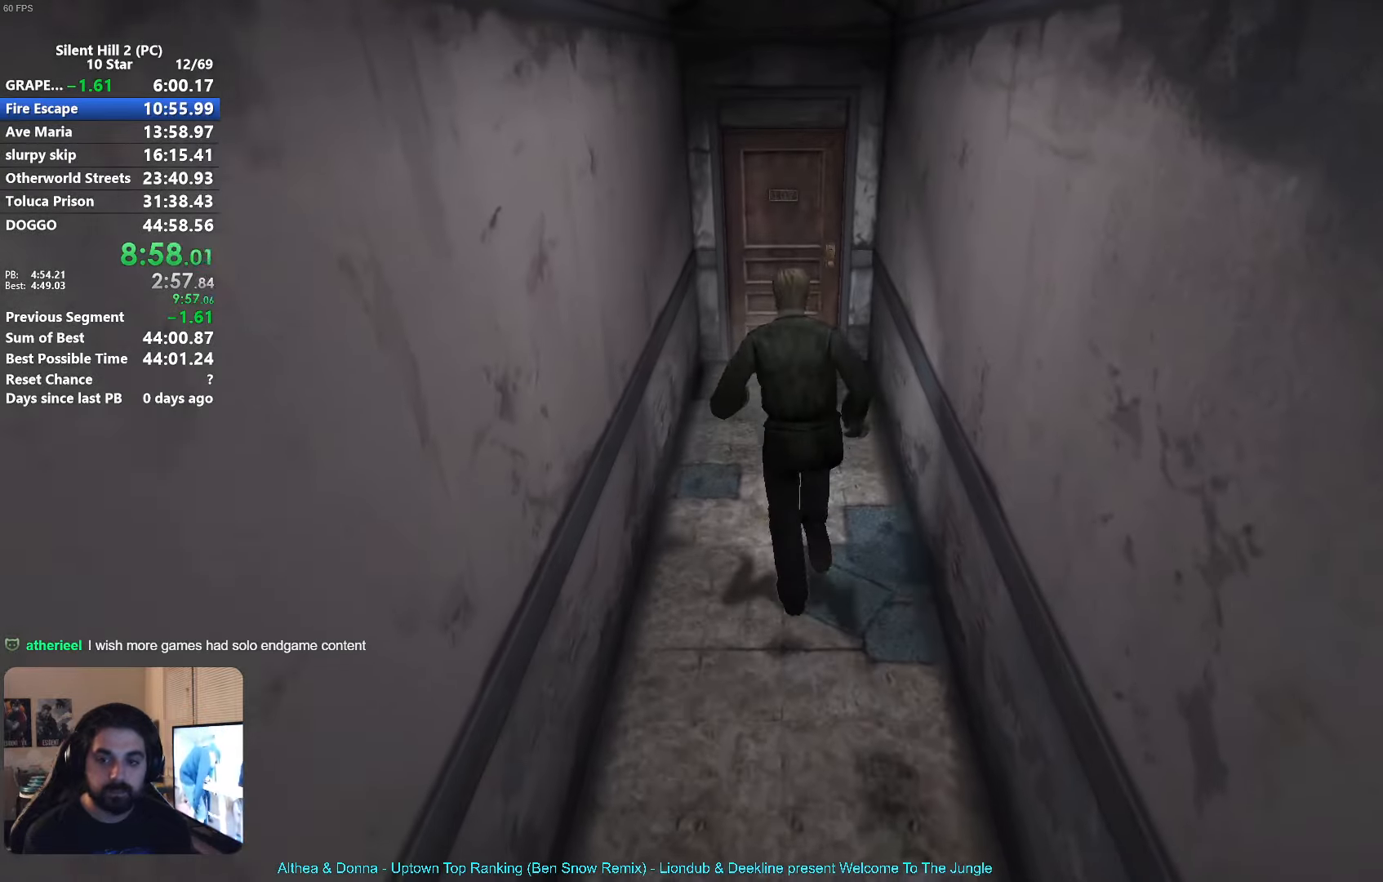
{"buttons": ["A"], "left_stick": "center", "events": [[50, "A", "up"], [167, "A", "down"], [233, "A", "up"], [333, "A", "down"], [417, "A", "up"], [450, "A", "down"], [450, "left_stick", "center"]]}
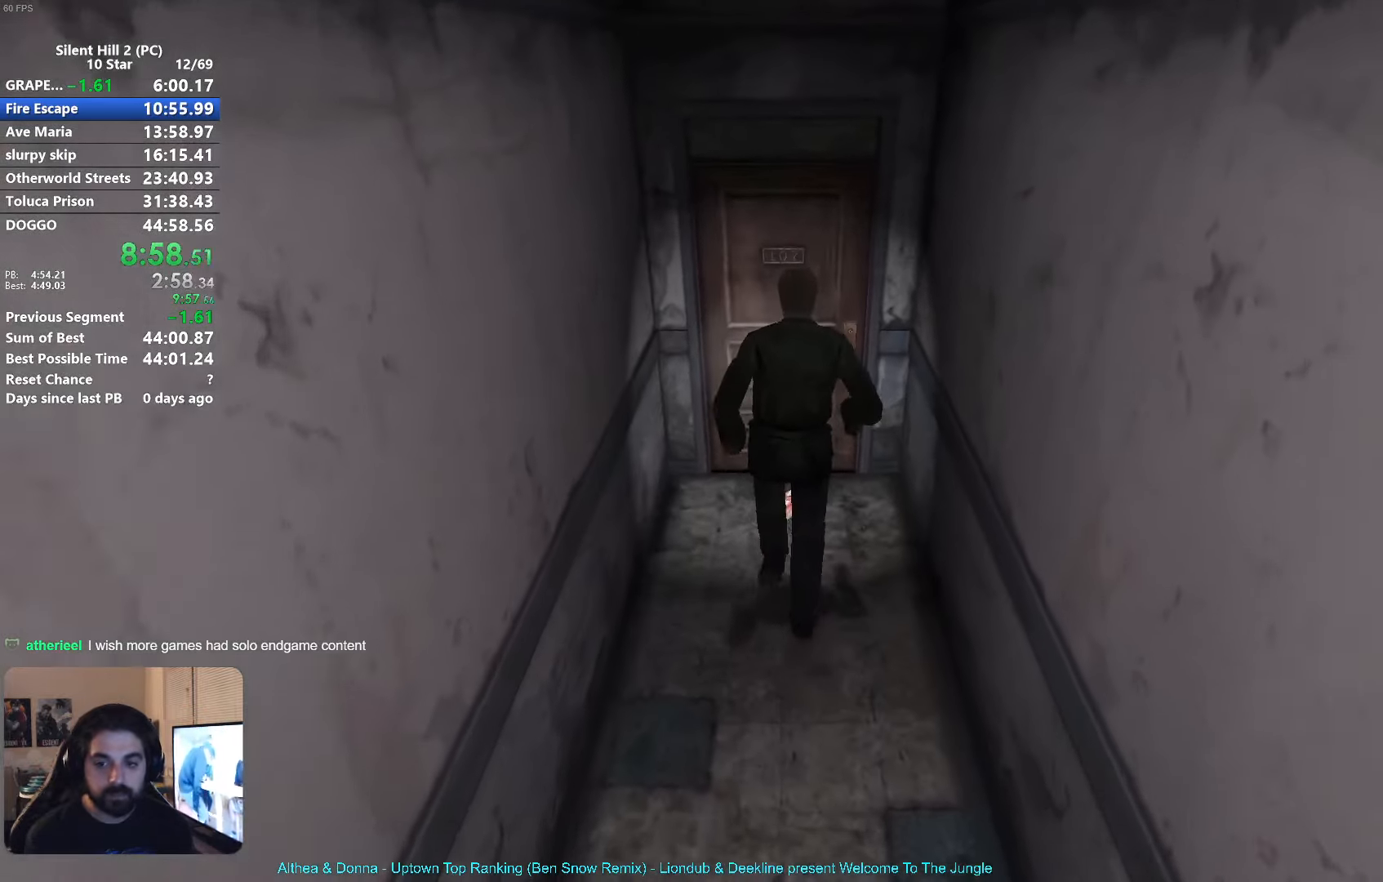
{"buttons": [], "left_stick": "center", "events": [[17, "A", "up"], [133, "A", "down"], [183, "A", "up"], [250, "A", "down"], [317, "A", "up"], [400, "A", "down"], [467, "A", "up"]]}
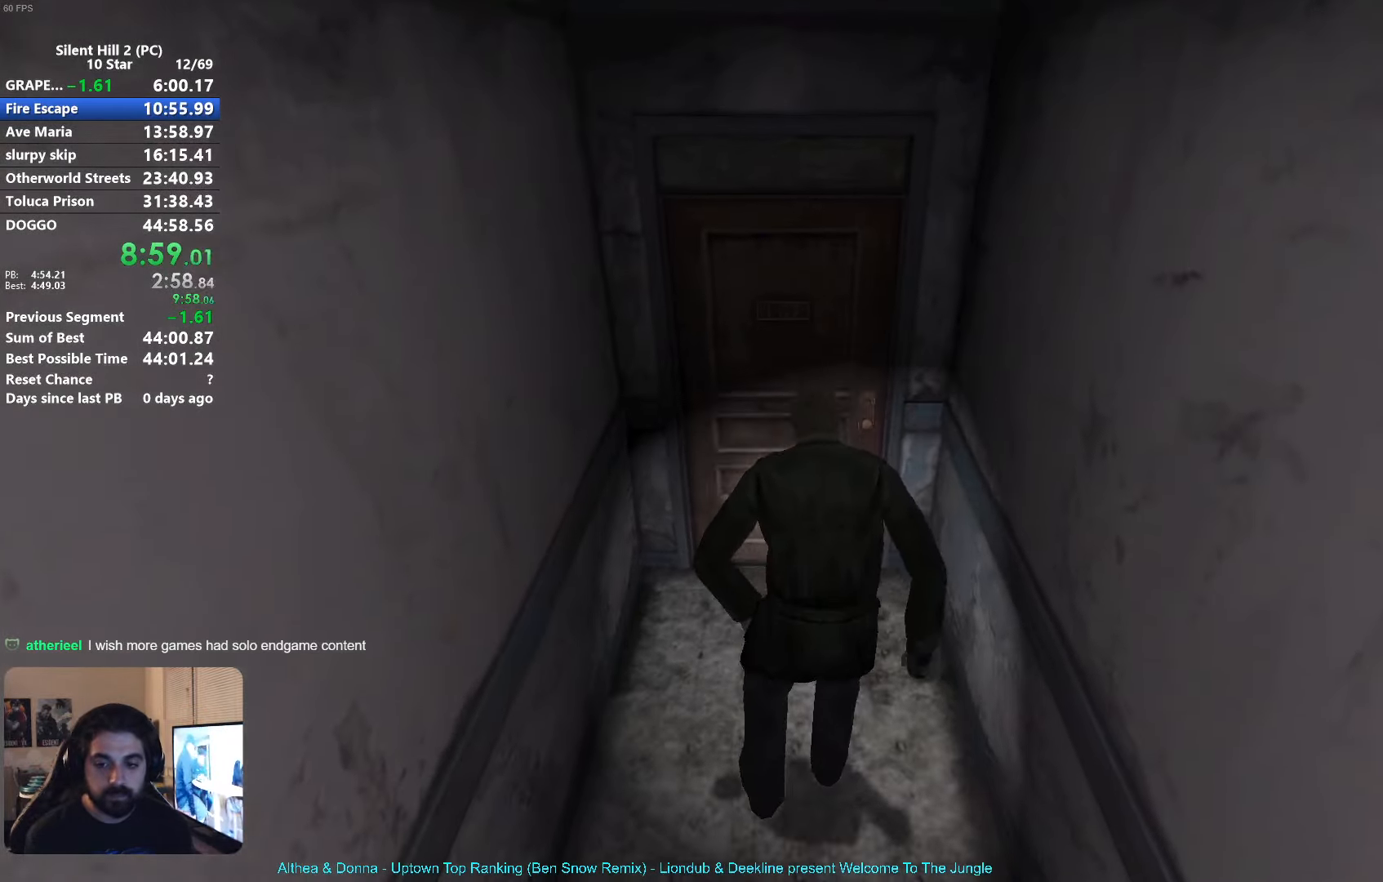
{"buttons": [], "left_stick": "down", "events": [[67, "A", "down"], [133, "A", "up"], [233, "A", "down"], [283, "A", "up"], [350, "left_stick", "down"], [367, "A", "down"], [417, "A", "up"]]}
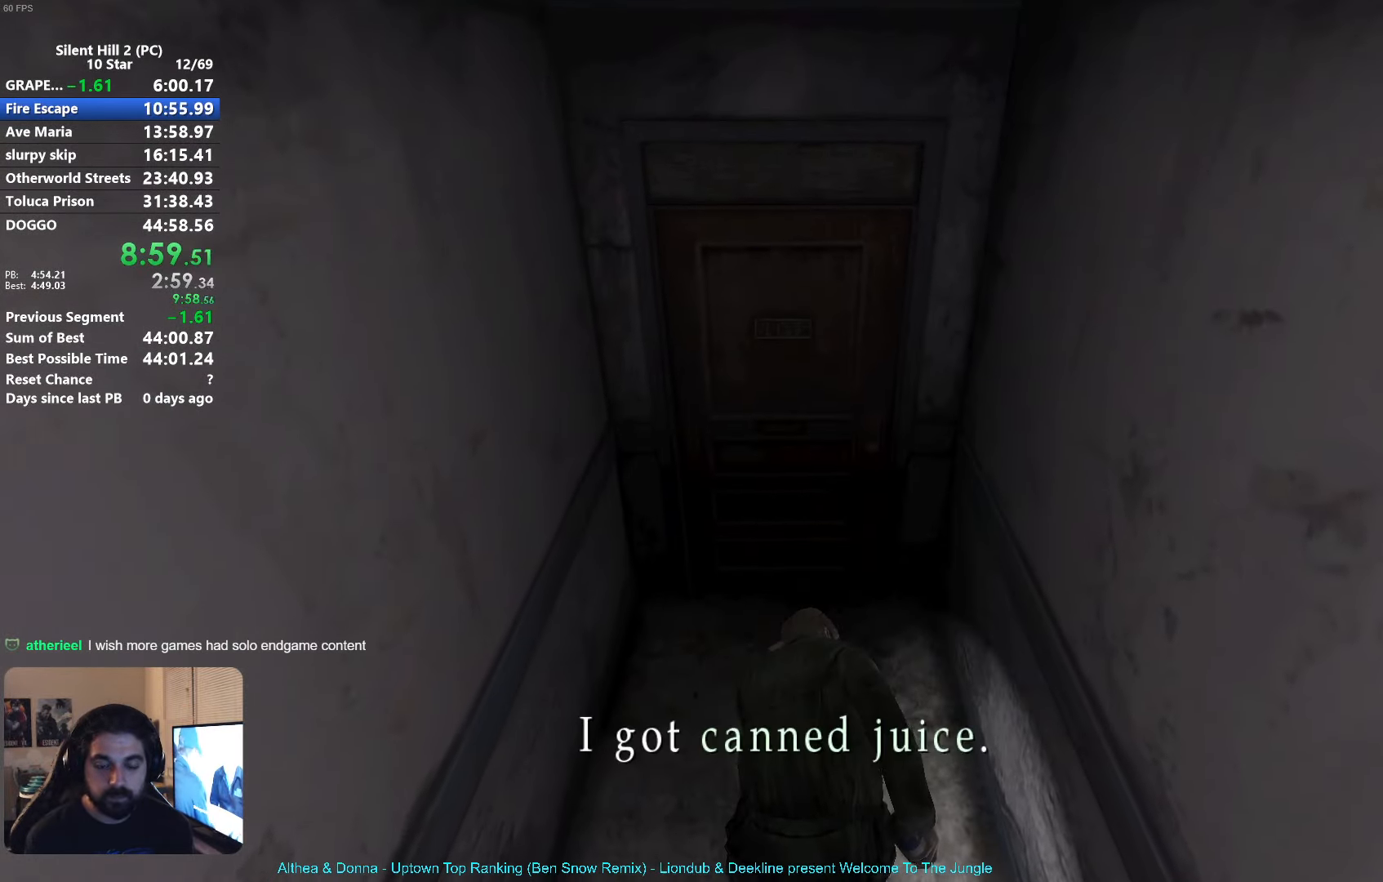
{"buttons": [], "left_stick": "down", "events": [[33, "A", "down"], [83, "A", "up"]]}
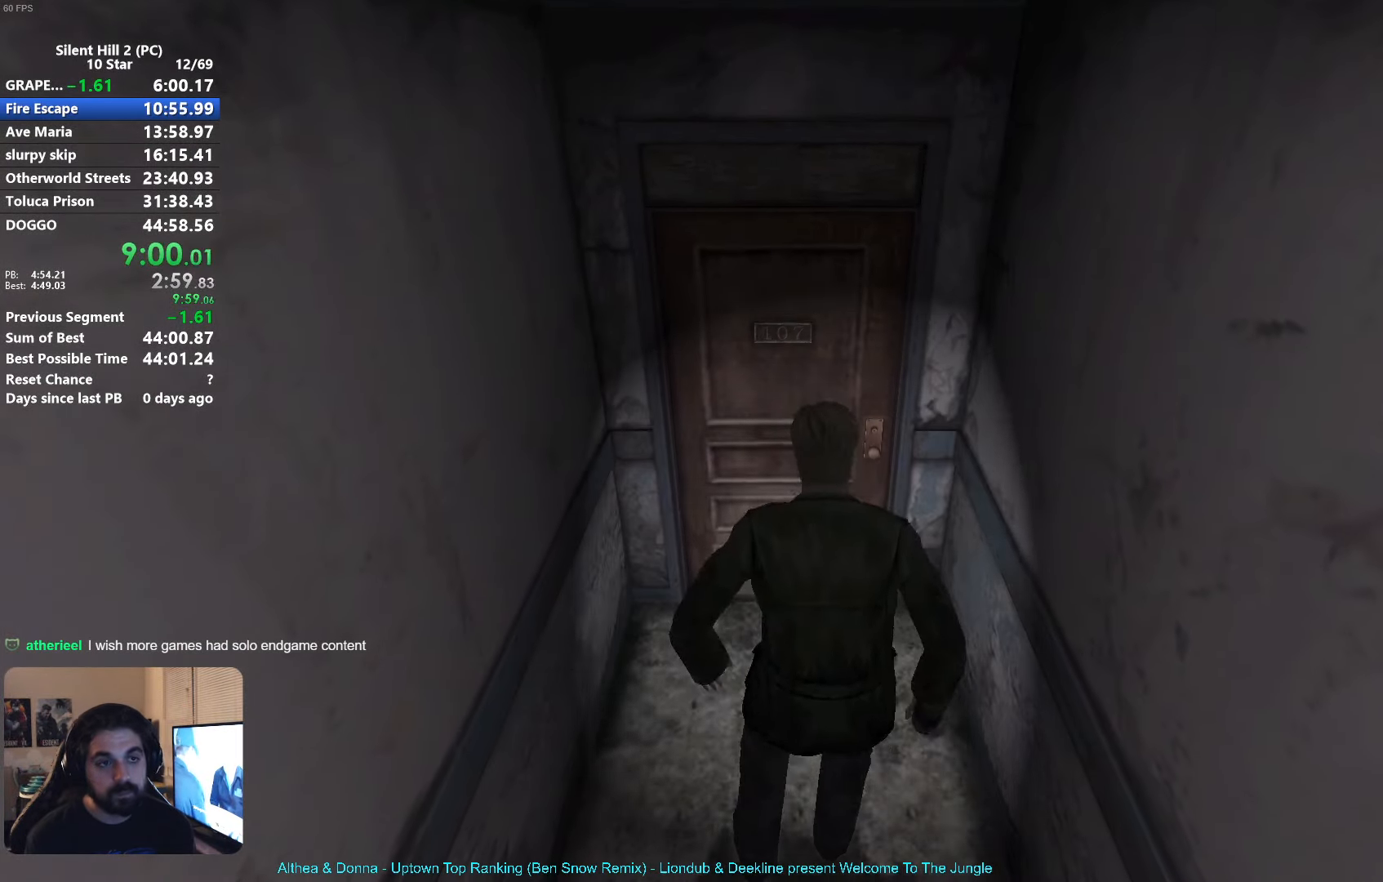
{"buttons": [], "left_stick": "down", "events": []}
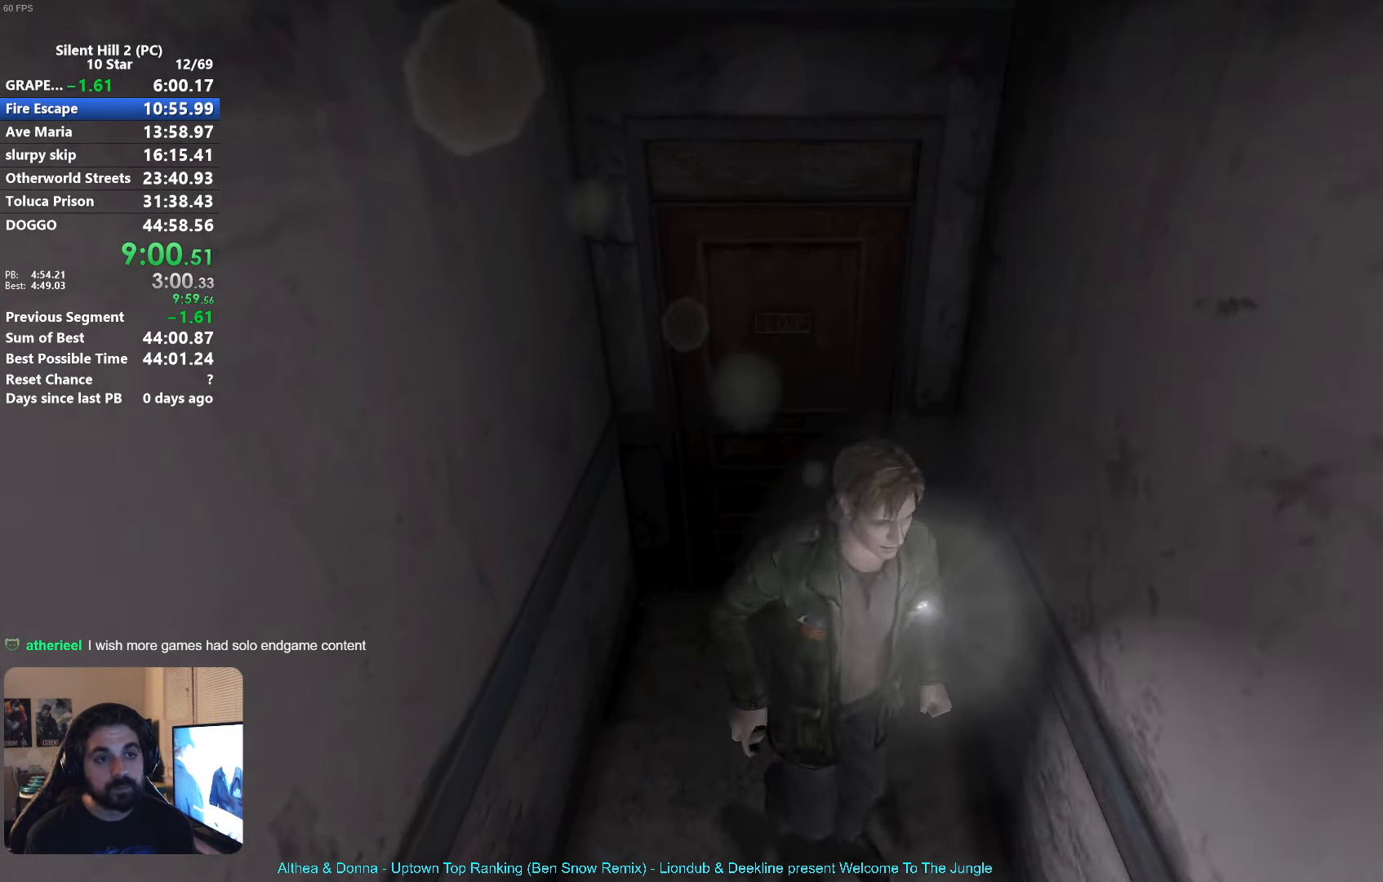
{"buttons": ["X"], "left_stick": "down", "events": [[367, "X", "down"]]}
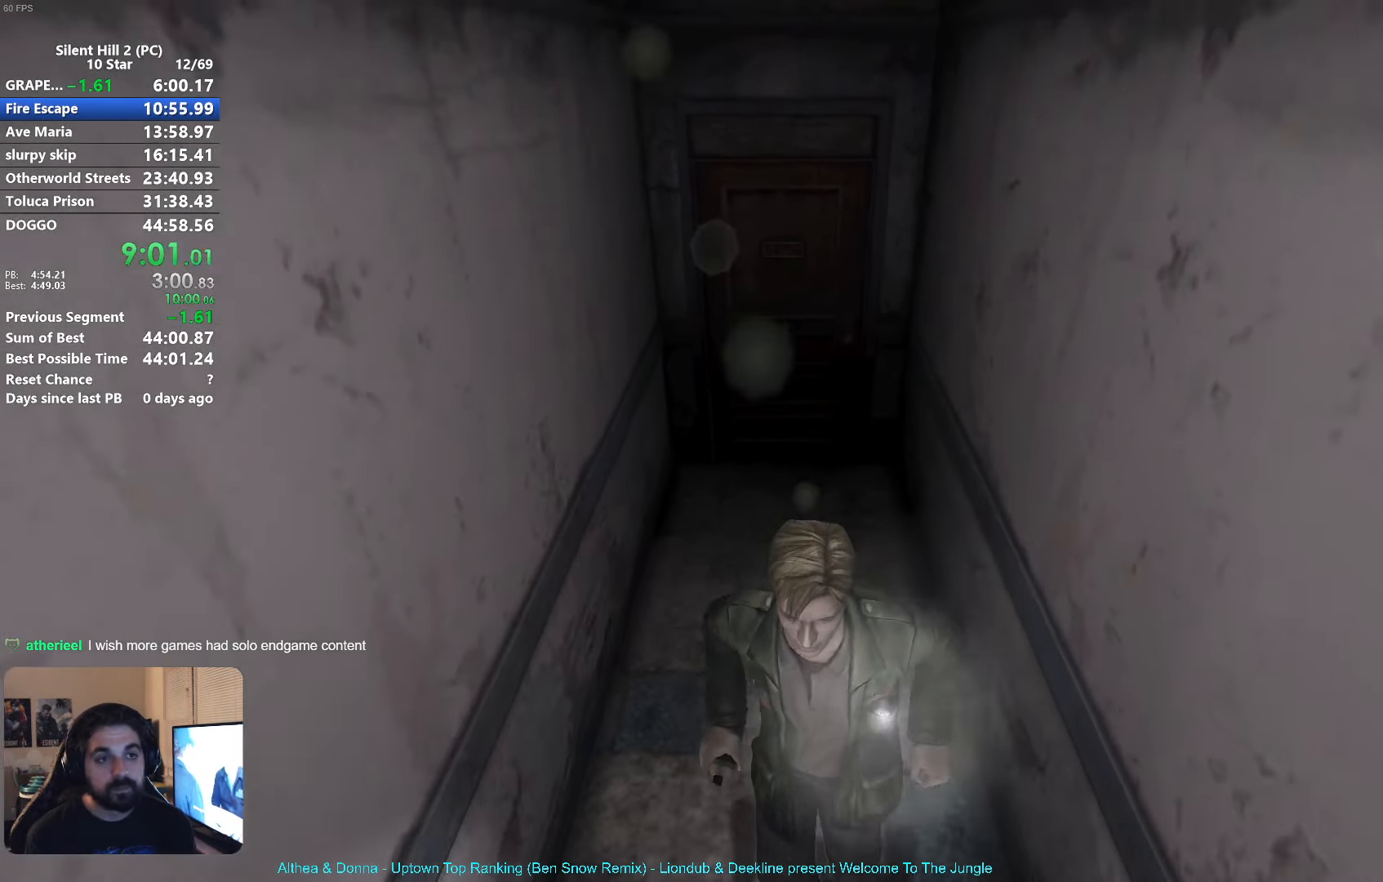
{"buttons": ["X"], "left_stick": "down", "events": []}
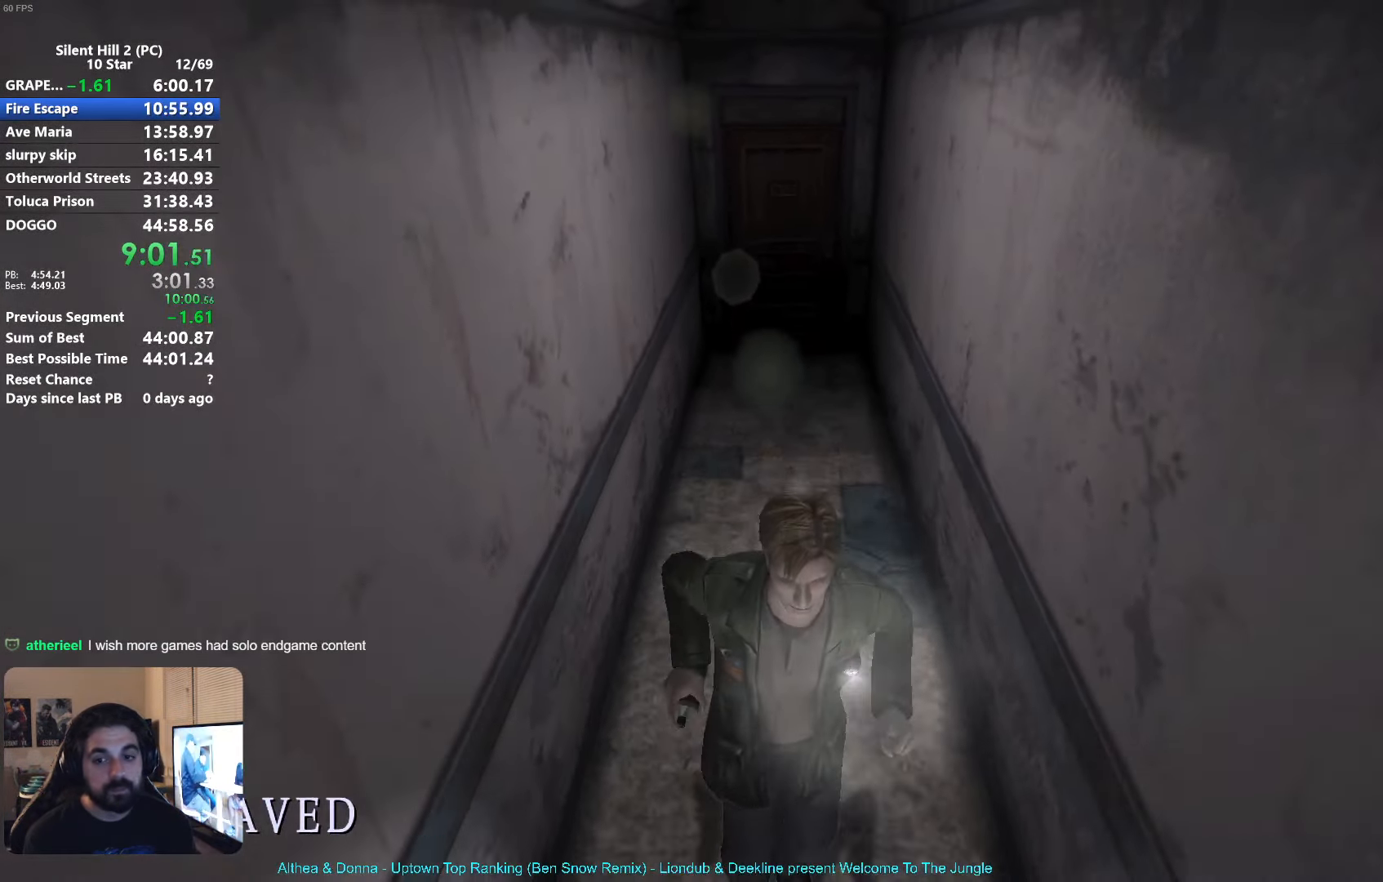
{"buttons": ["X"], "left_stick": "down", "events": []}
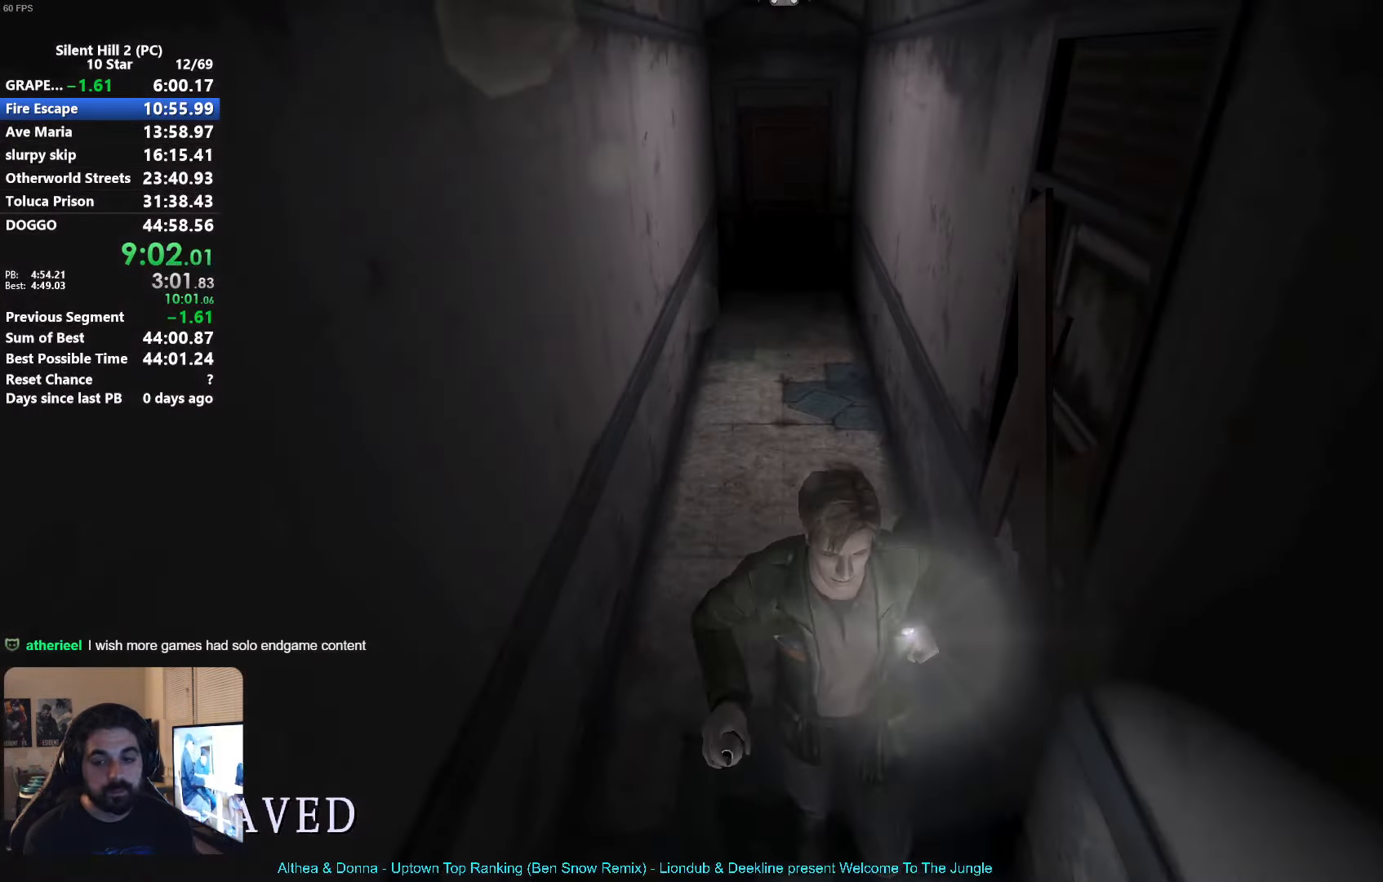
{"buttons": ["X"], "left_stick": "down", "events": []}
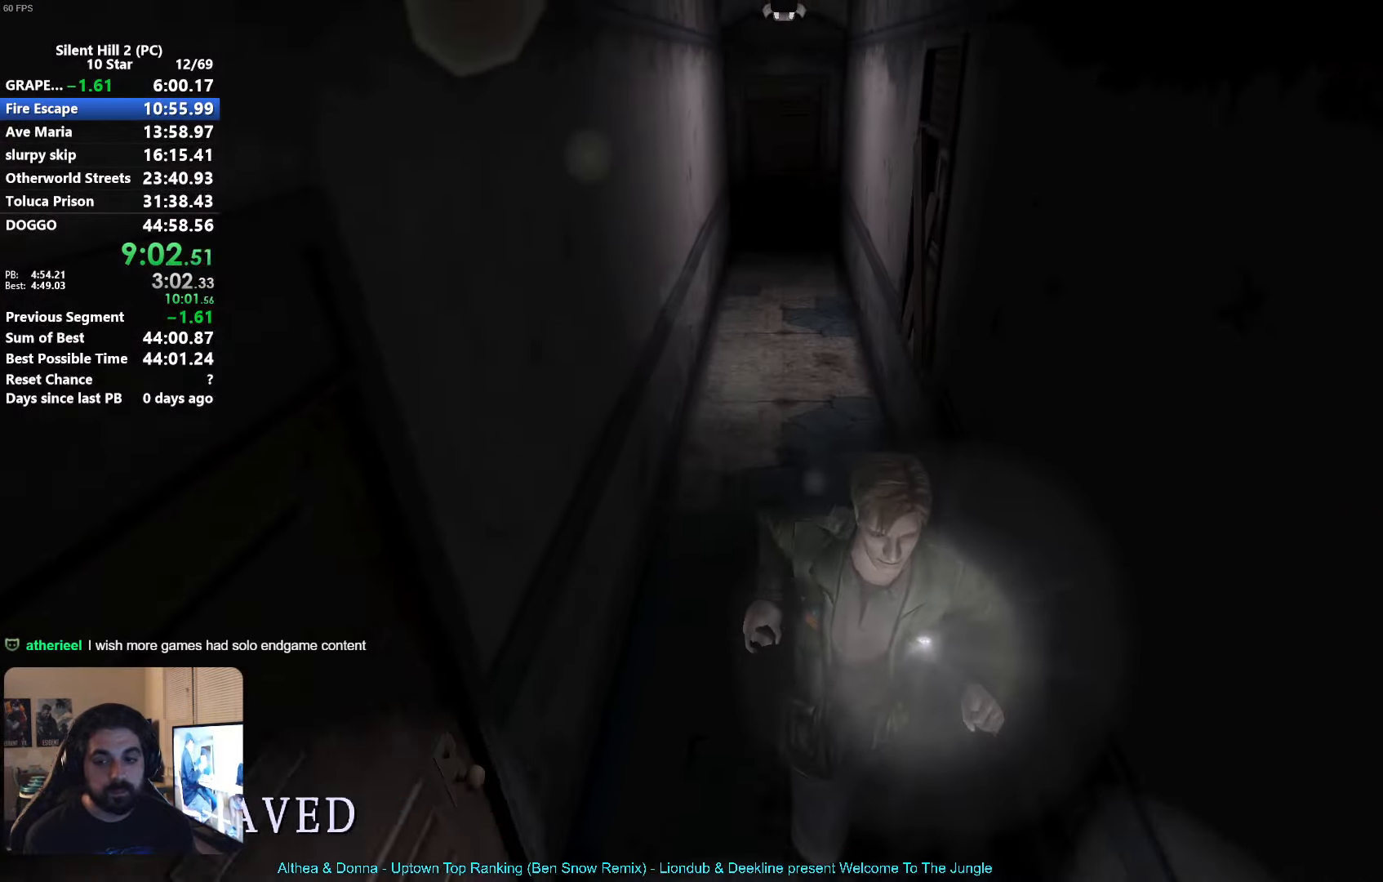
{"buttons": ["X"], "left_stick": "down", "events": []}
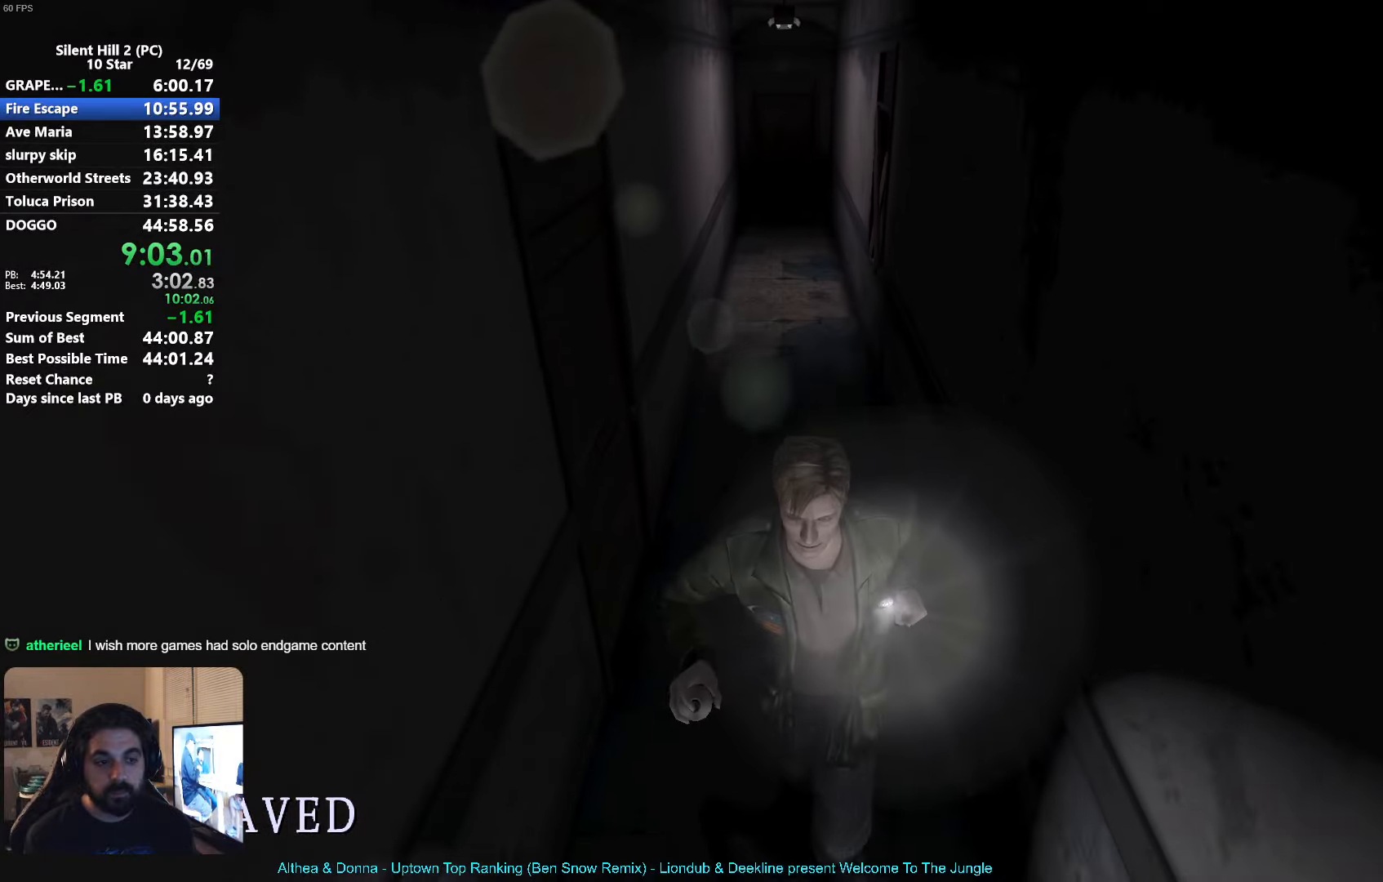
{"buttons": ["X"], "left_stick": "down", "events": []}
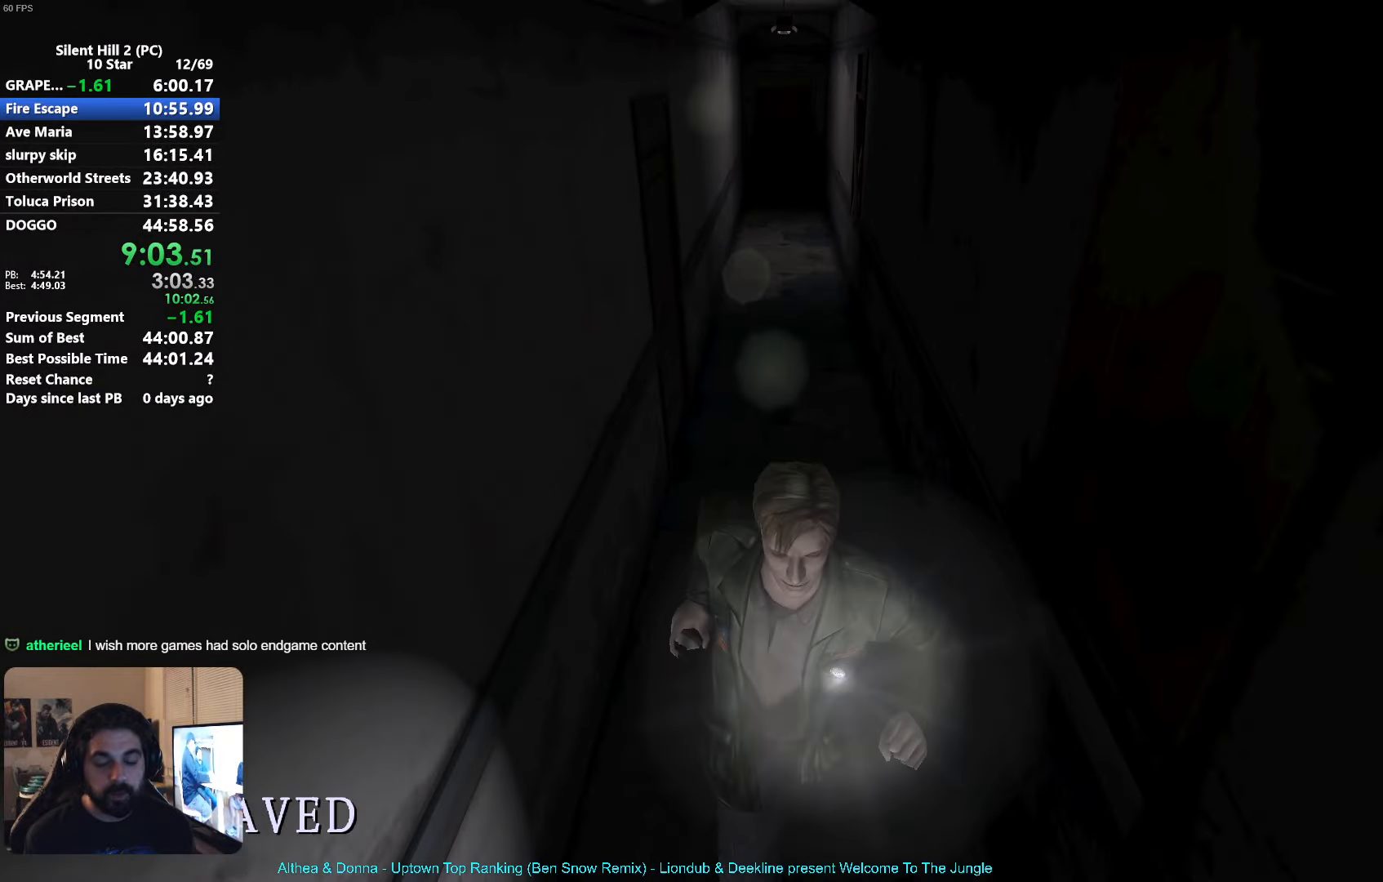
{"buttons": ["X"], "left_stick": "down", "events": []}
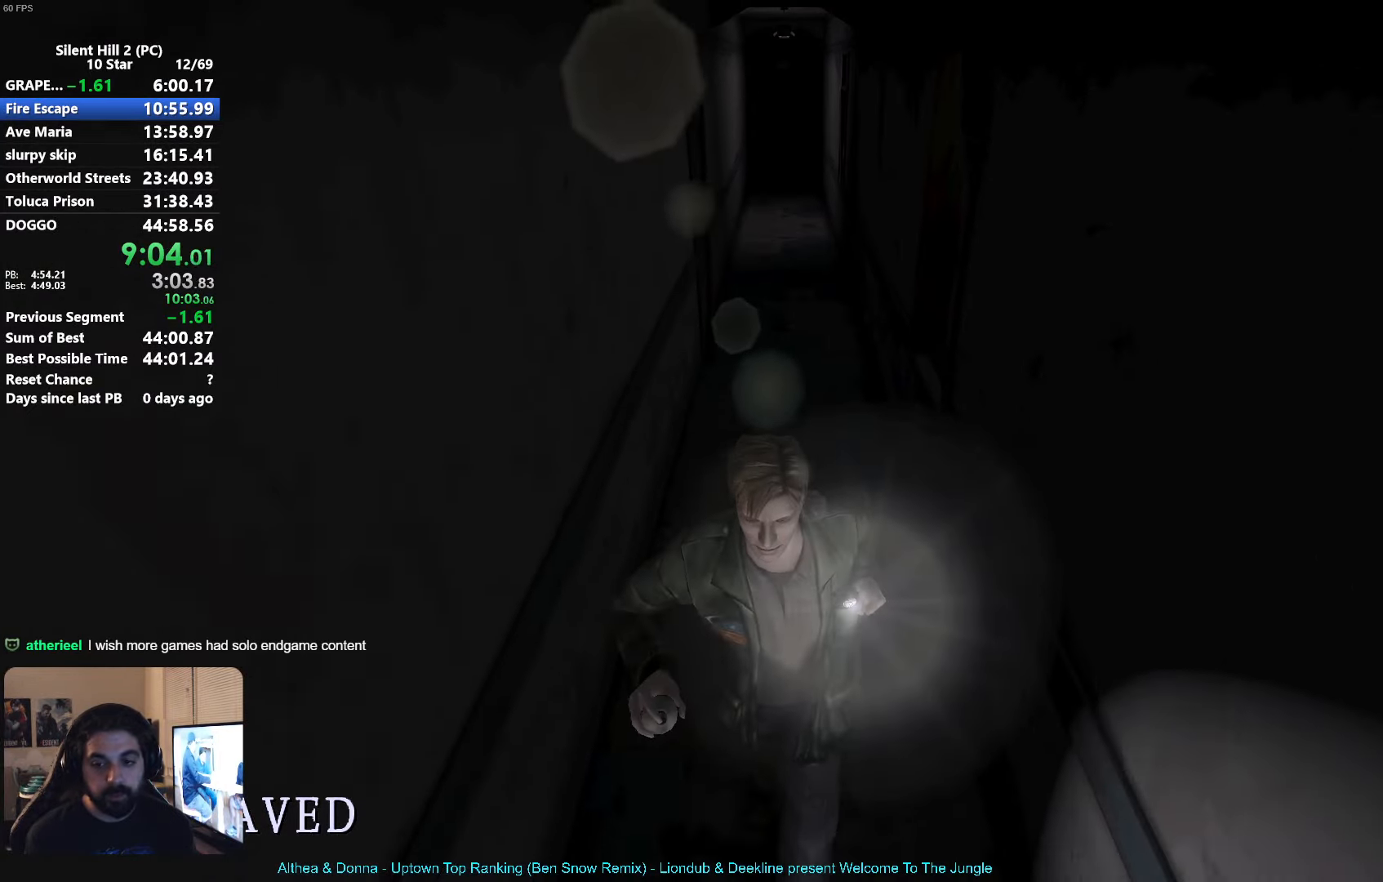
{"buttons": ["X"], "left_stick": "down", "events": []}